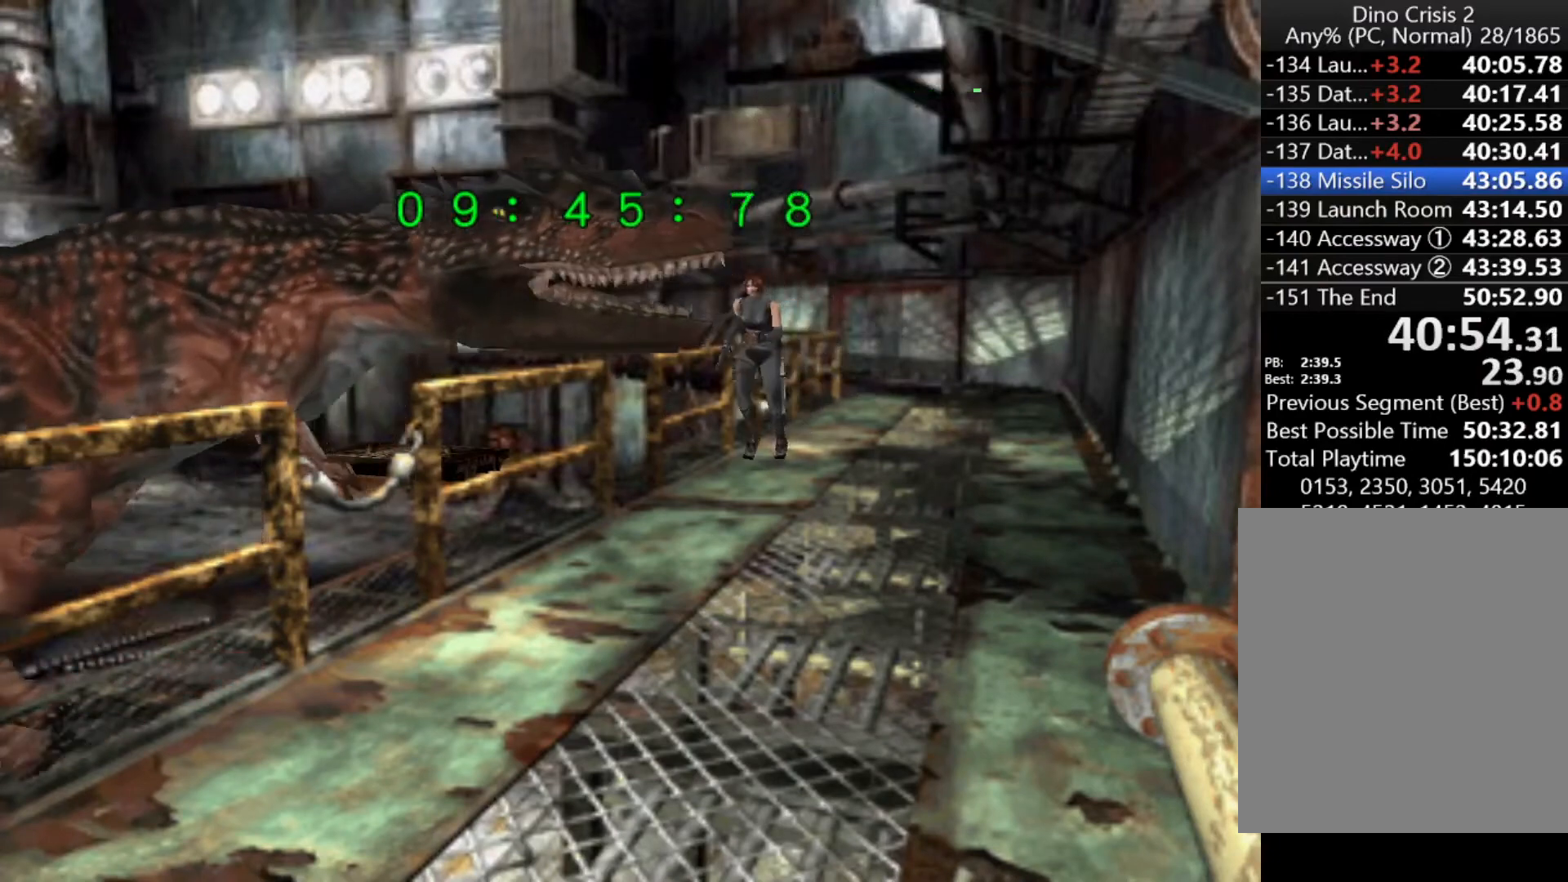
Gameplay with keyboard; each line is a JSON object with the keys held at the frame after it. "events" lists presses ("down") and releases ("up") of "action", "aim", "cancel", "down", "left", "menu", "quick", "right", "sub" and "up" between this image and that frame as [ms after this image, input, new state], when the widget could be followed in between. No other keys are recorded. Mouse input is not recorded. Key names are as the overlay labels them; some are game actions (e.g. jump) rather than physical keys.
{"keys": ["action", "up"], "events": [[67, "action", "down"], [100, "action", "up"], [200, "action", "down"], [233, "action", "up"], [333, "action", "down"], [400, "action", "up"], [467, "action", "down"]]}
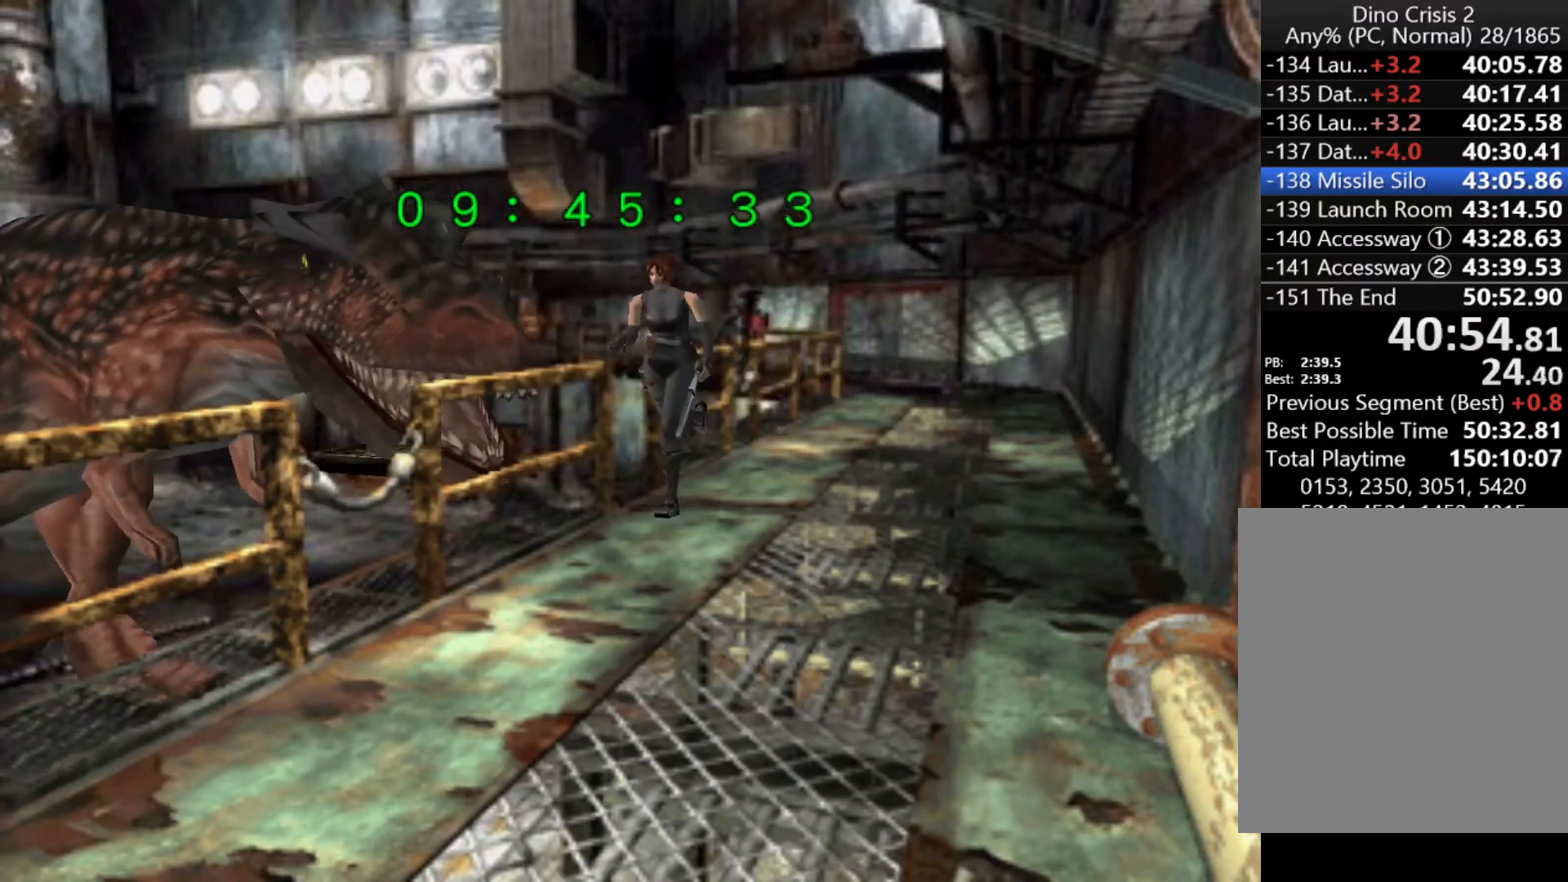
{"keys": ["action", "up"], "events": [[33, "action", "up"], [133, "action", "down"], [167, "action", "up"], [200, "action", "down"], [267, "action", "up"], [367, "action", "down"], [400, "action", "up"], [500, "action", "down"]]}
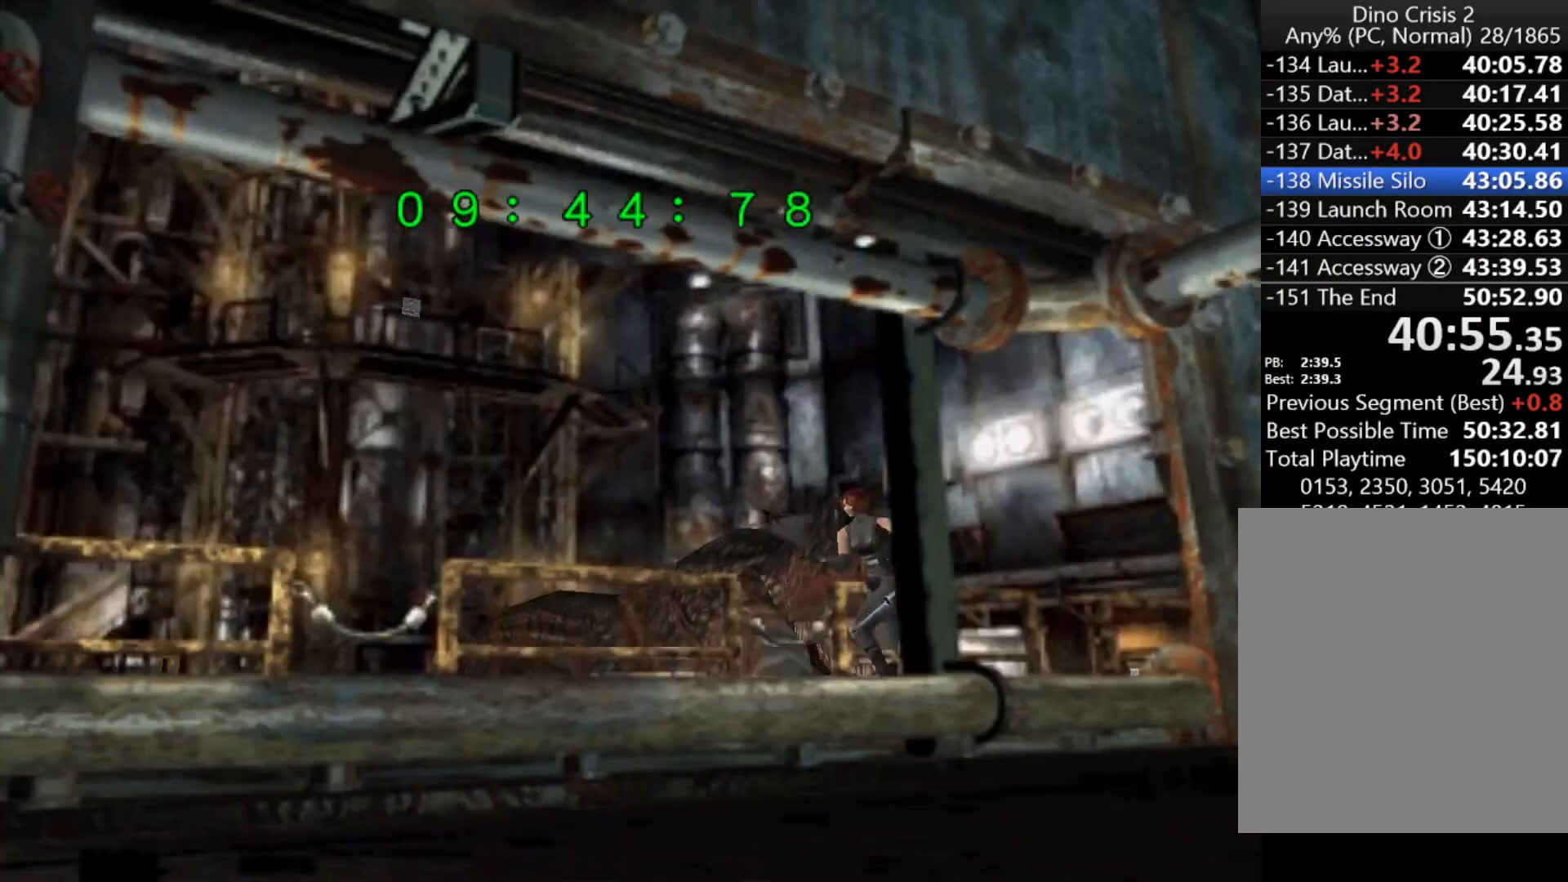
{"keys": ["up"], "events": [[33, "action", "up"], [133, "action", "down"], [200, "action", "up"], [267, "action", "down"], [333, "action", "up"], [433, "action", "down"], [467, "action", "up"]]}
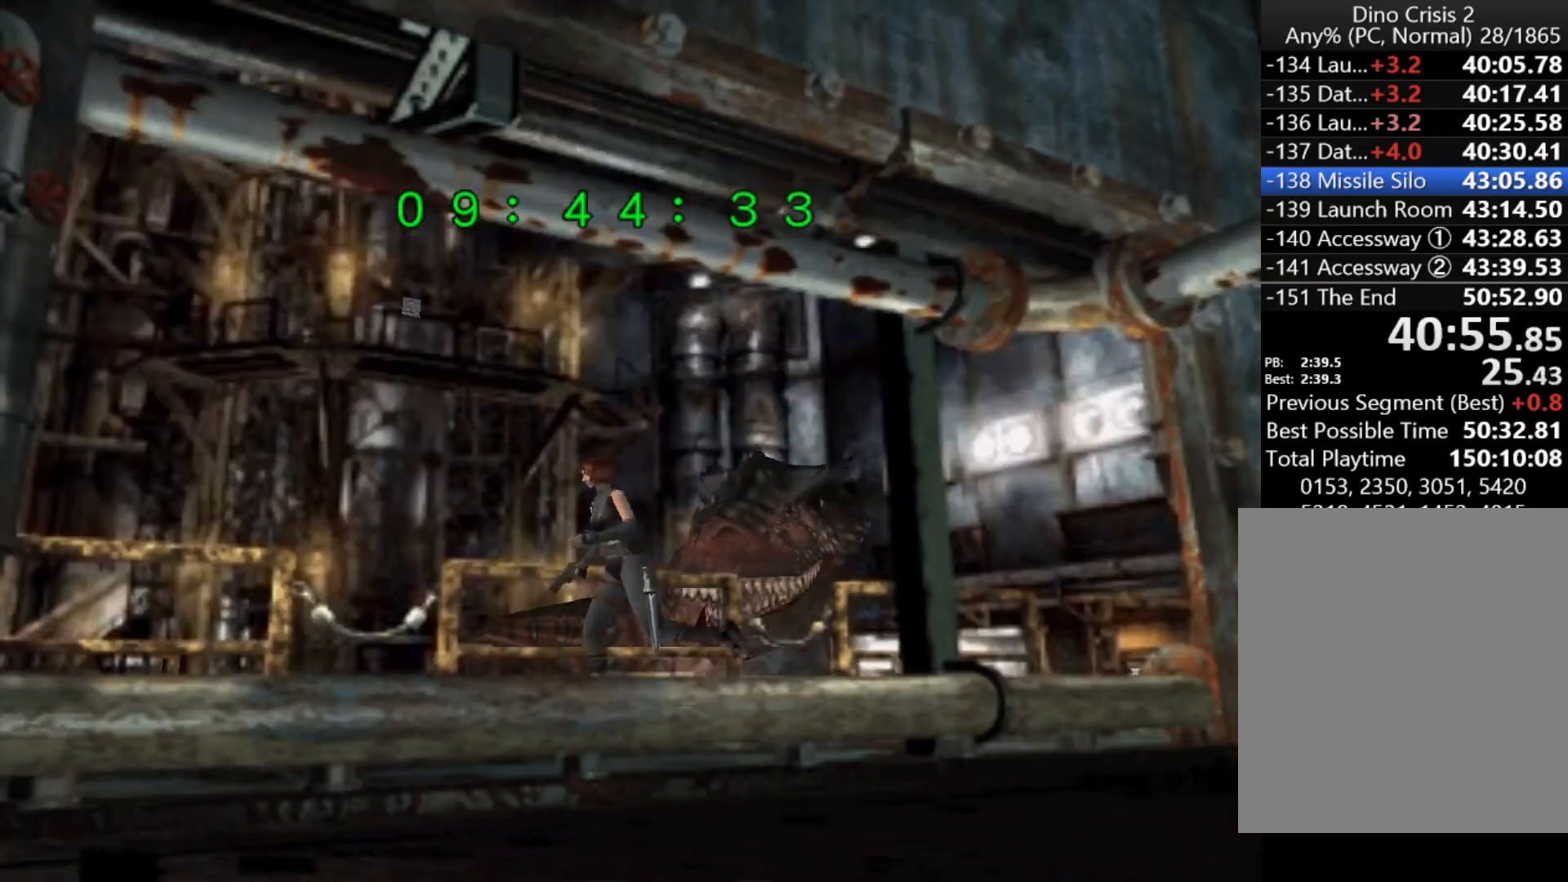
{"keys": ["action", "up"], "events": [[67, "action", "down"], [100, "action", "up"], [200, "action", "down"], [200, "right", "down"], [233, "action", "up"], [233, "right", "up"], [333, "action", "down"], [400, "action", "up"], [467, "action", "down"]]}
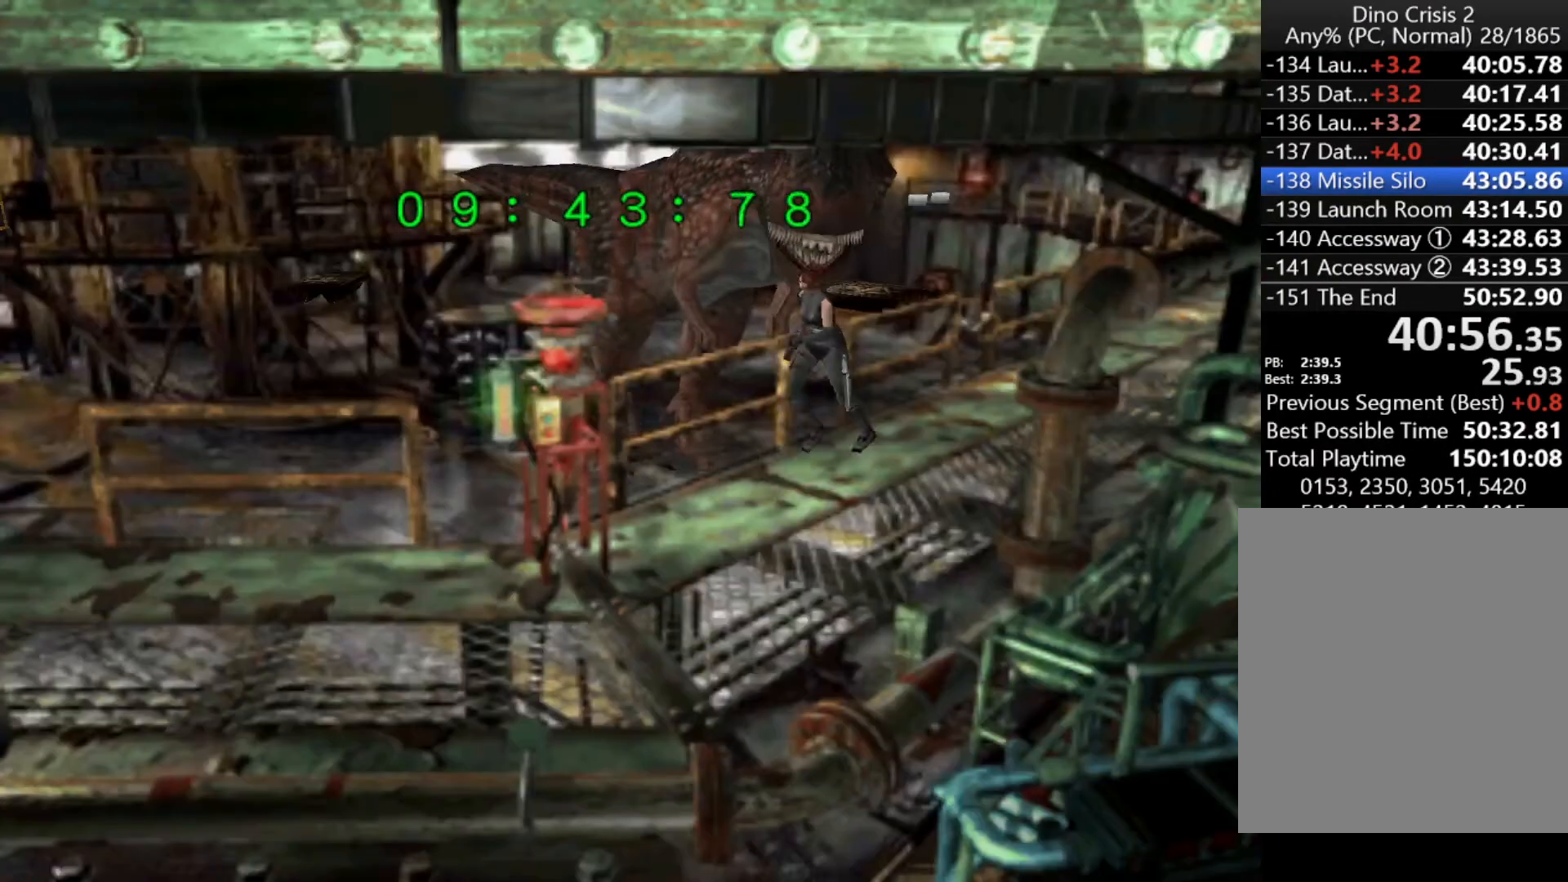
{"keys": ["action", "down"], "events": [[33, "action", "up"], [133, "action", "down"], [167, "action", "up"], [267, "action", "down"], [300, "action", "up"], [400, "action", "down"], [467, "action", "up"], [467, "up", "up"], [500, "action", "down"], [500, "down", "down"]]}
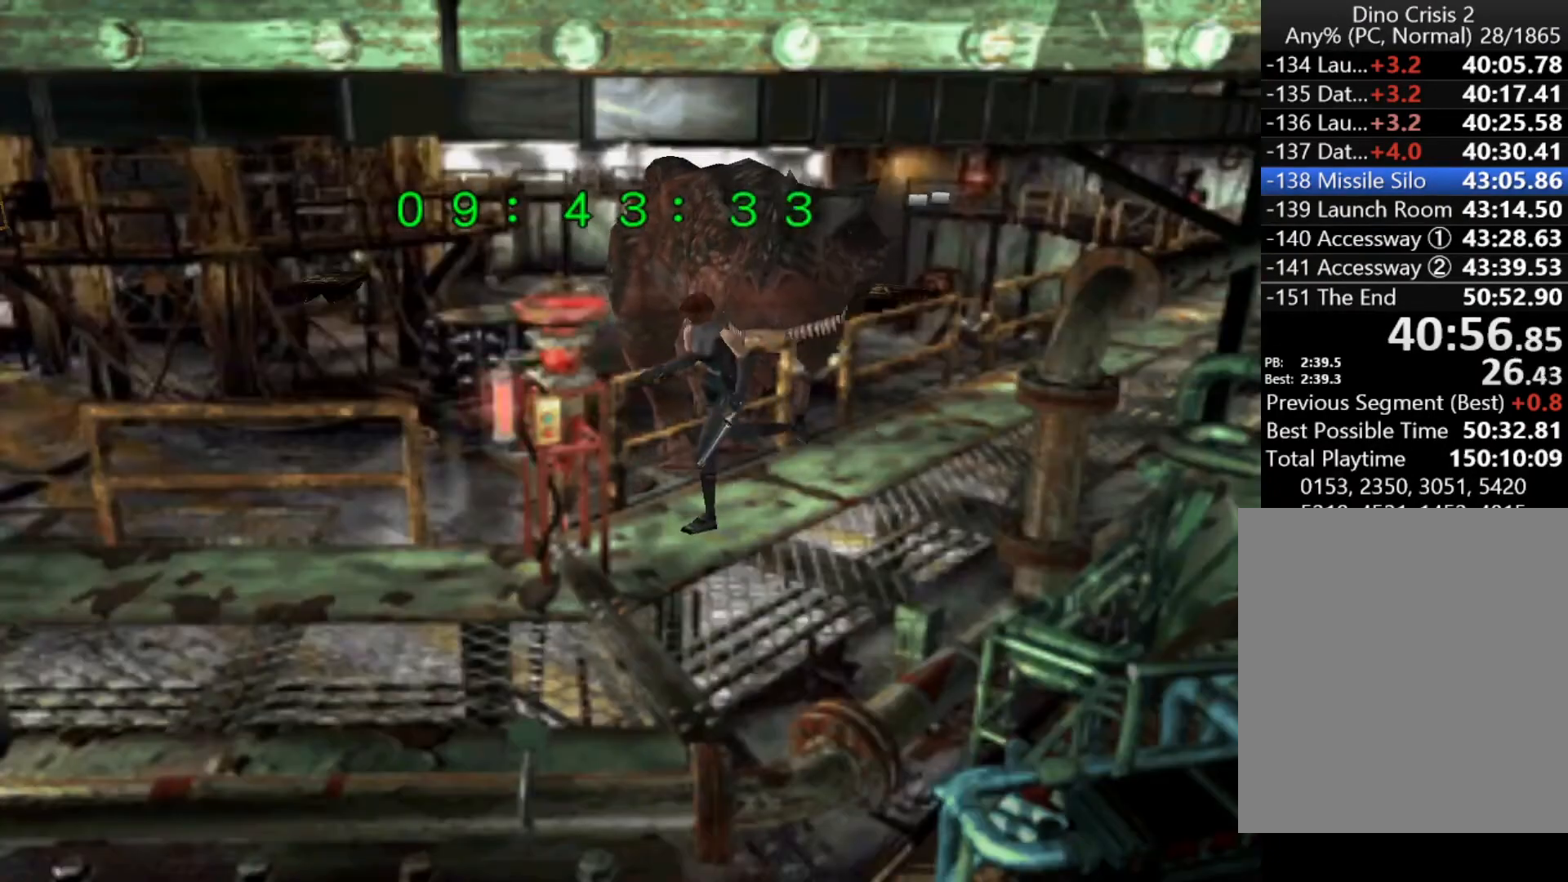
{"keys": ["down", "sub"], "events": [[33, "action", "up"], [133, "action", "down"], [200, "action", "up"], [267, "sub", "down"], [333, "sub", "up"], [367, "sub", "down"], [433, "sub", "up"], [500, "sub", "down"]]}
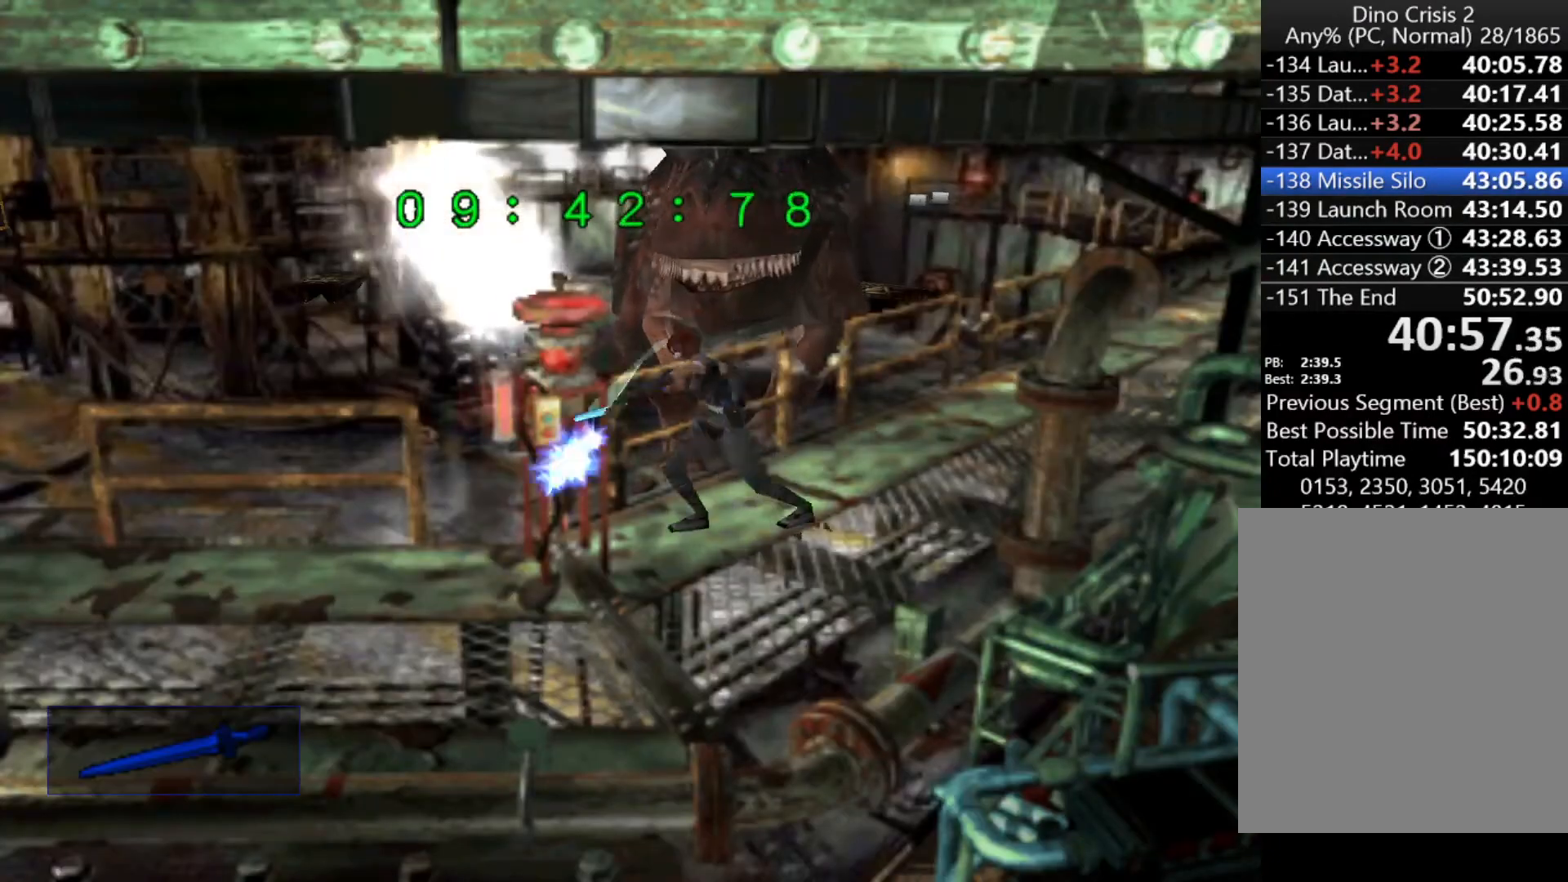
{"keys": [], "events": [[67, "sub", "up"], [100, "sub", "down"], [167, "down", "up"], [167, "sub", "up"]]}
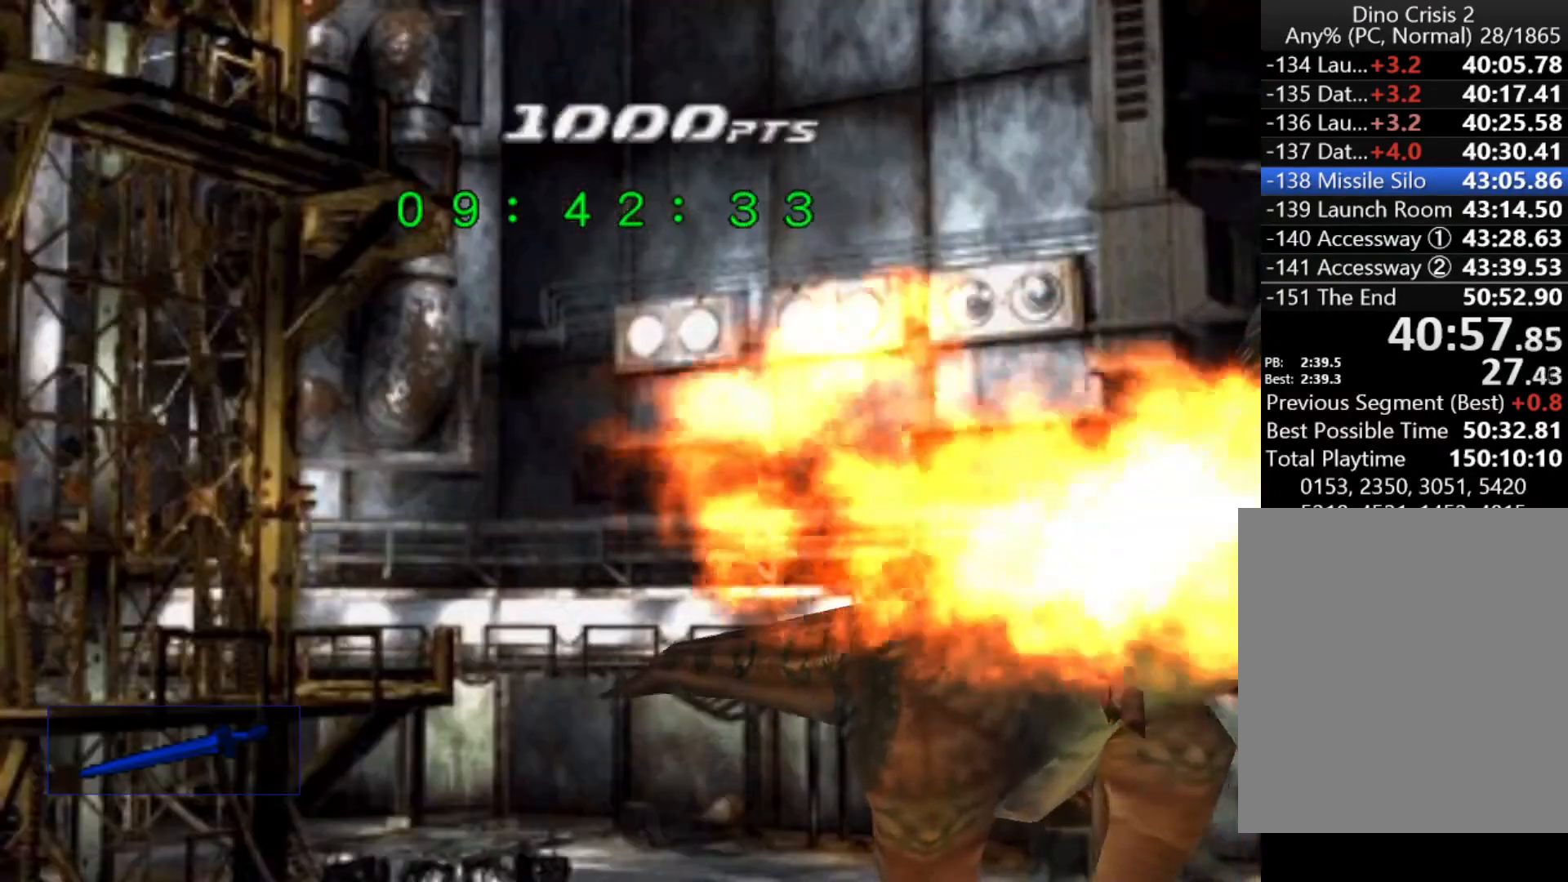
{"keys": [], "events": []}
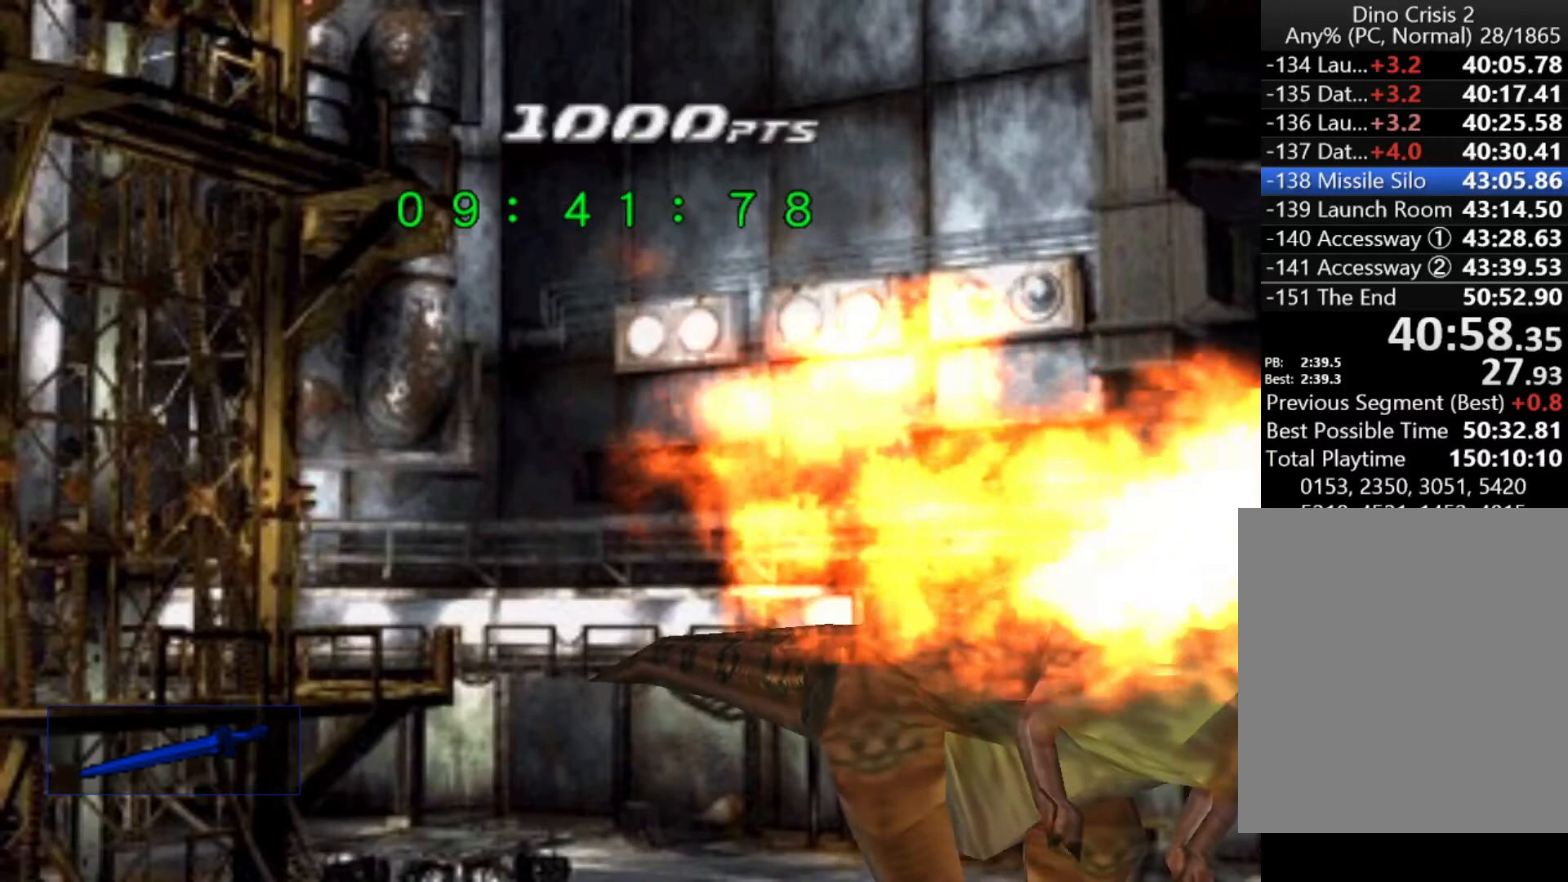
{"keys": [], "events": []}
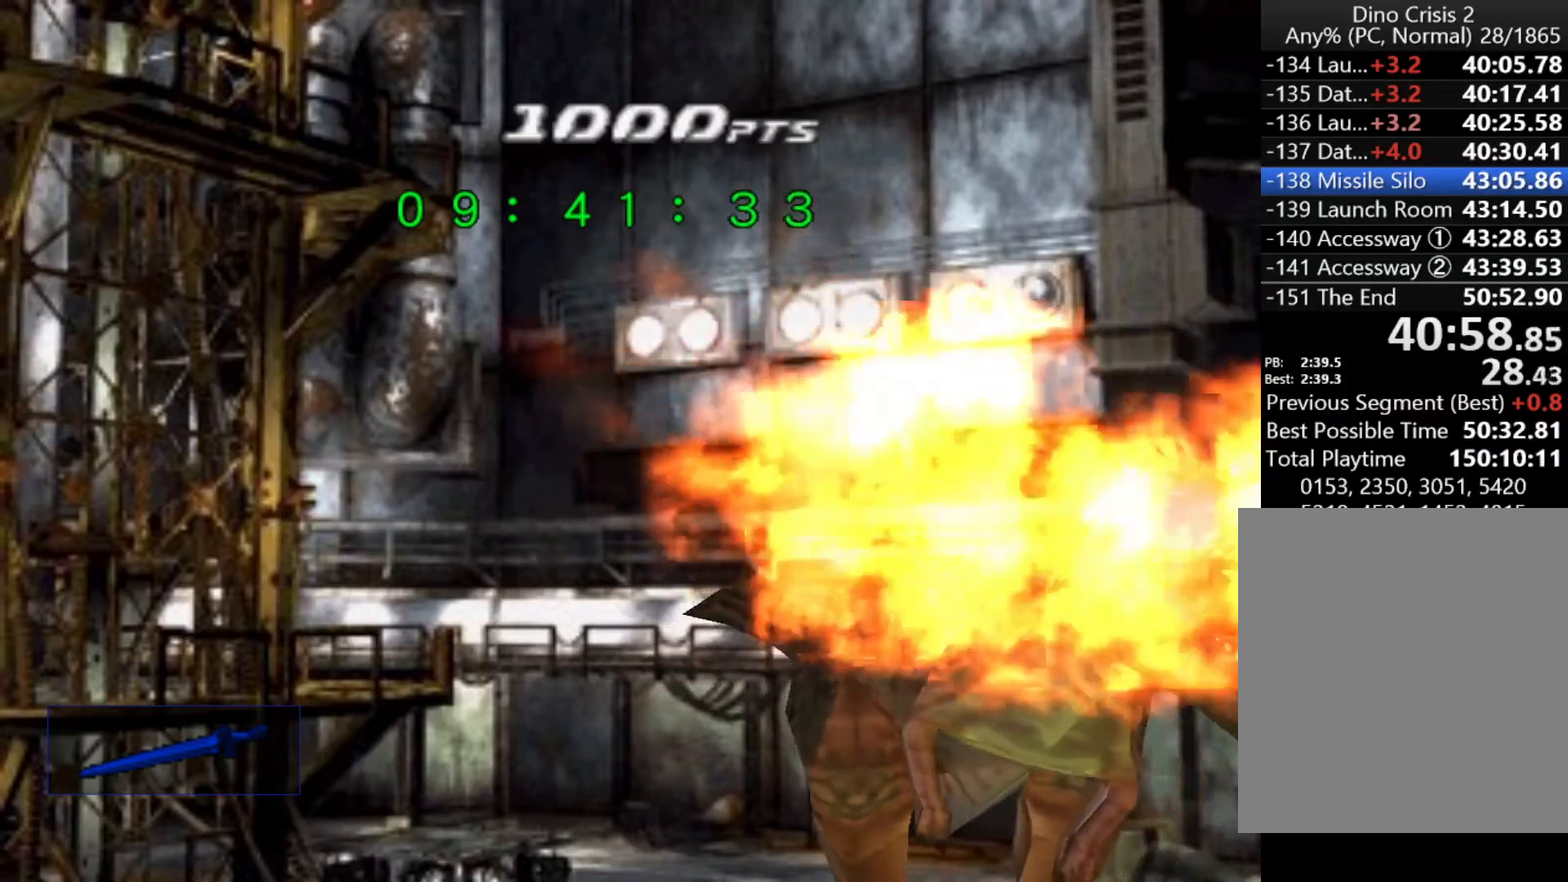
{"keys": ["quick"], "events": [[67, "quick", "down"], [100, "quick", "up"], [200, "quick", "down"], [233, "quick", "up"], [333, "quick", "down"], [400, "quick", "up"], [467, "quick", "down"]]}
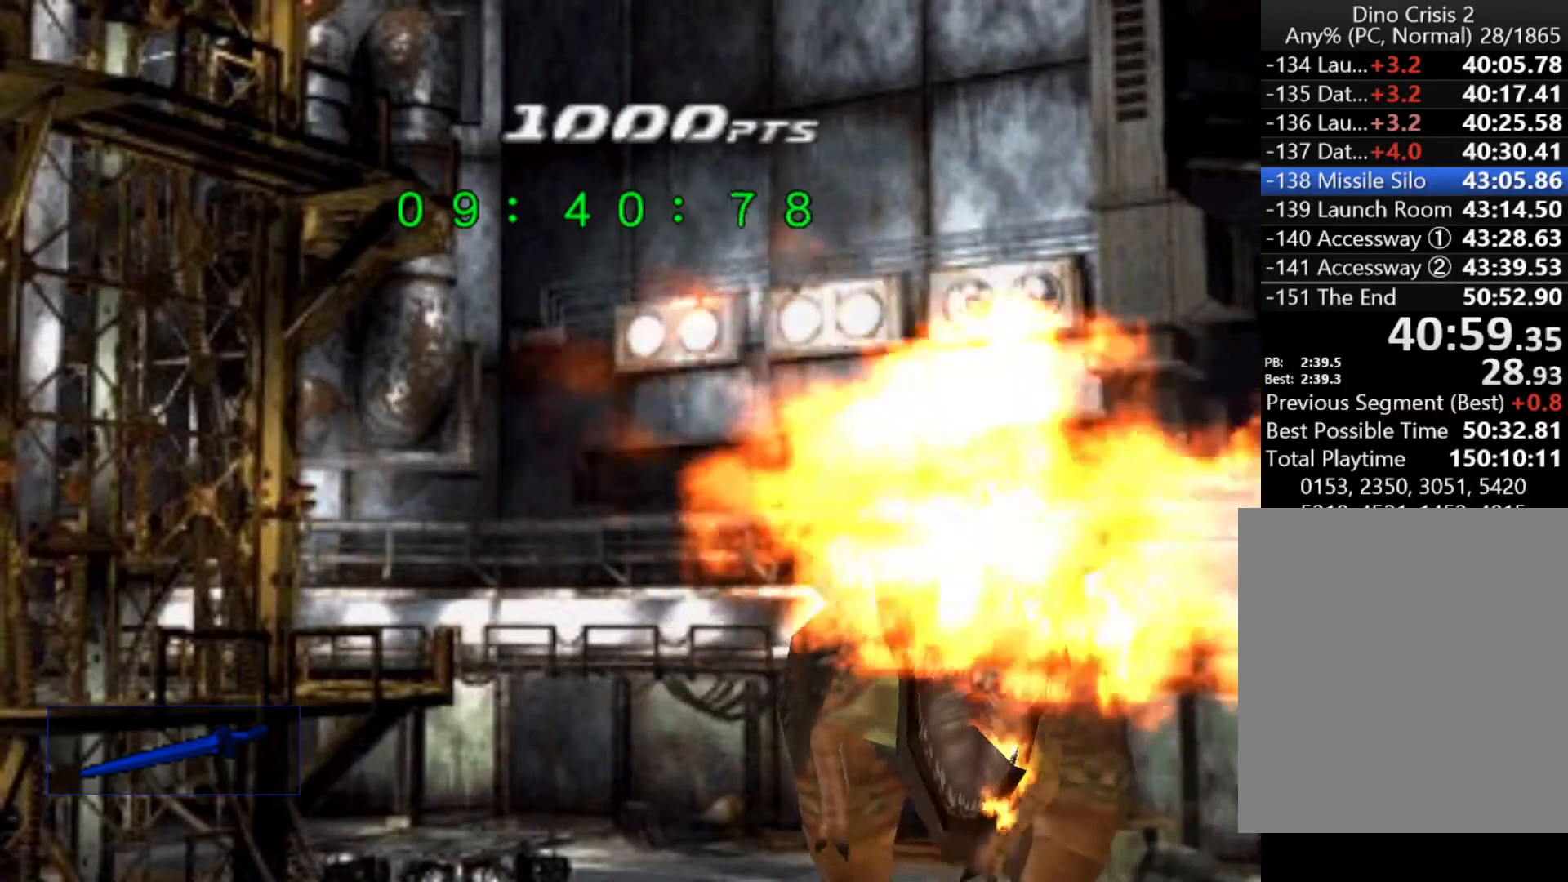
{"keys": ["up"], "events": [[33, "quick", "up"], [133, "quick", "down"], [167, "quick", "up"], [200, "quick", "down"], [267, "quick", "up"], [300, "up", "down"], [367, "left", "down"], [500, "left", "up"]]}
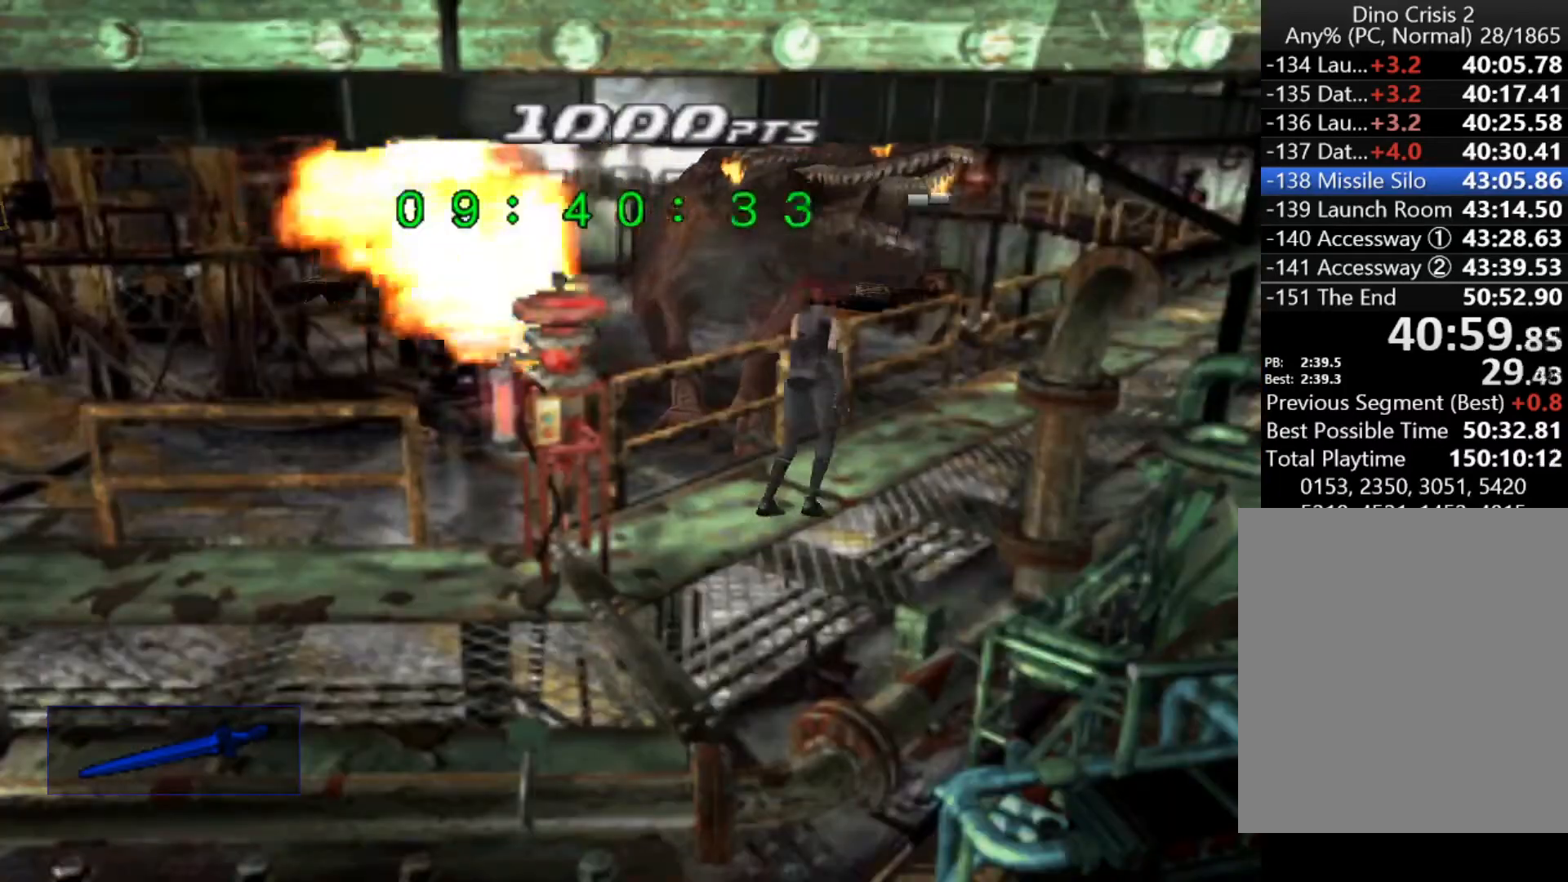
{"keys": ["up"], "events": [[233, "left", "down"], [333, "left", "up"]]}
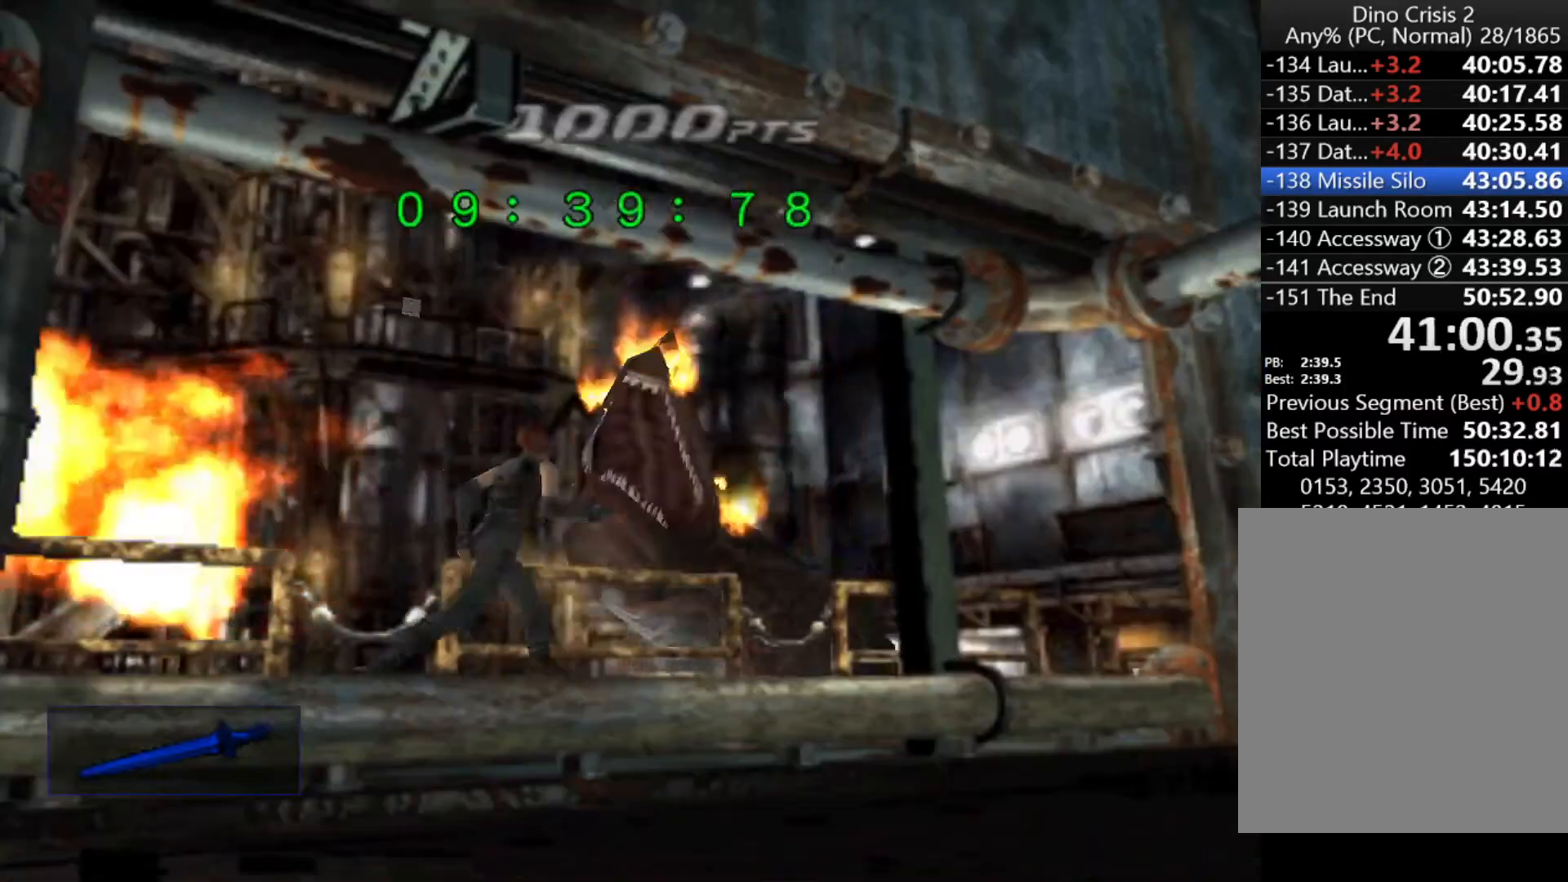
{"keys": ["up"], "events": []}
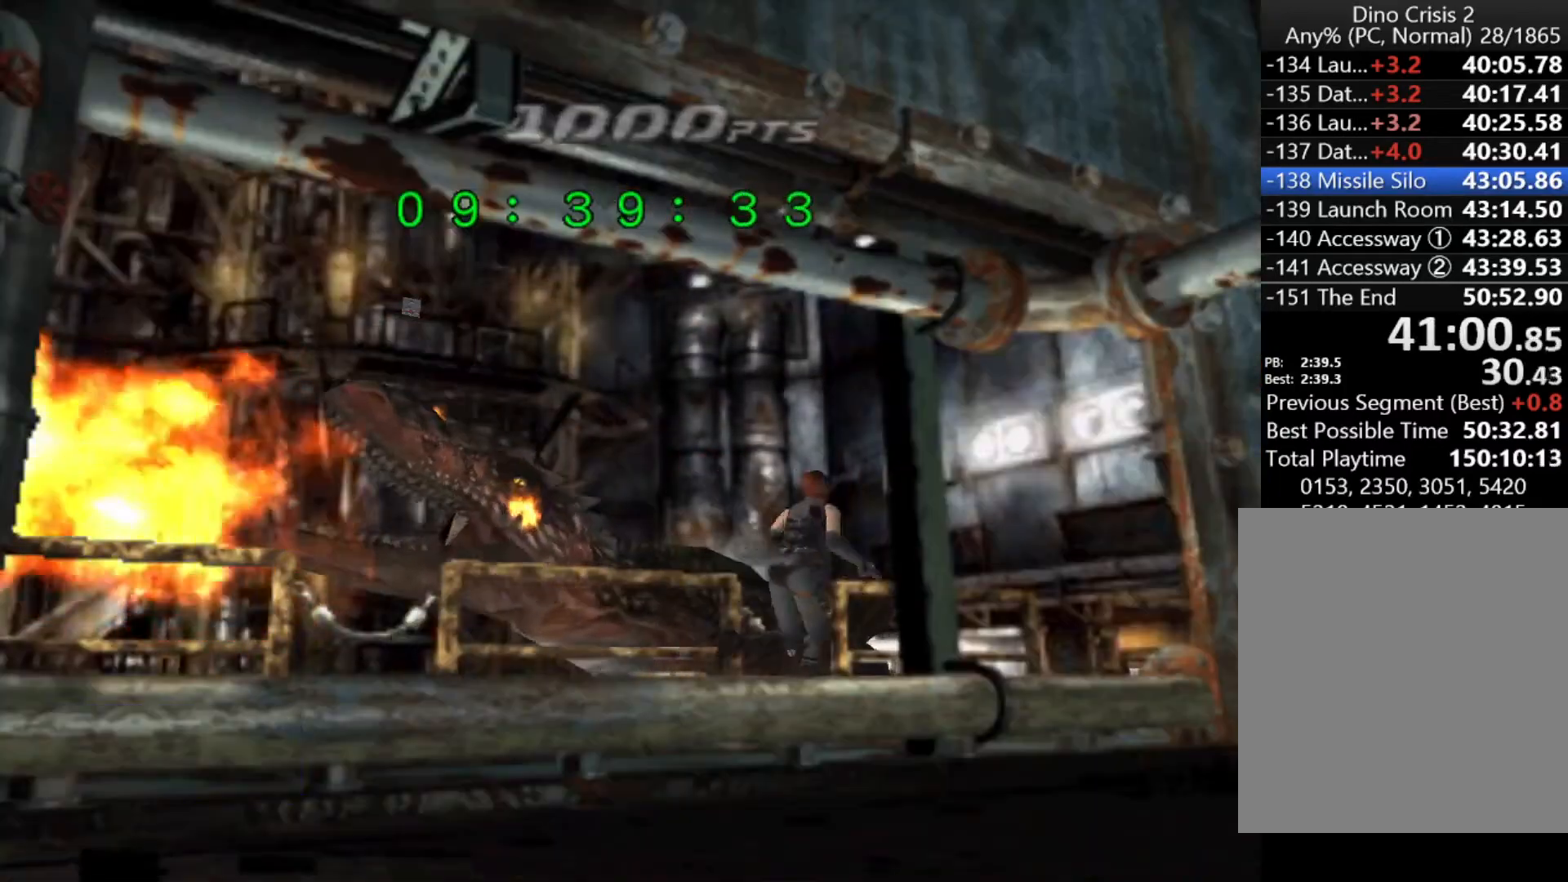
{"keys": ["up"], "events": []}
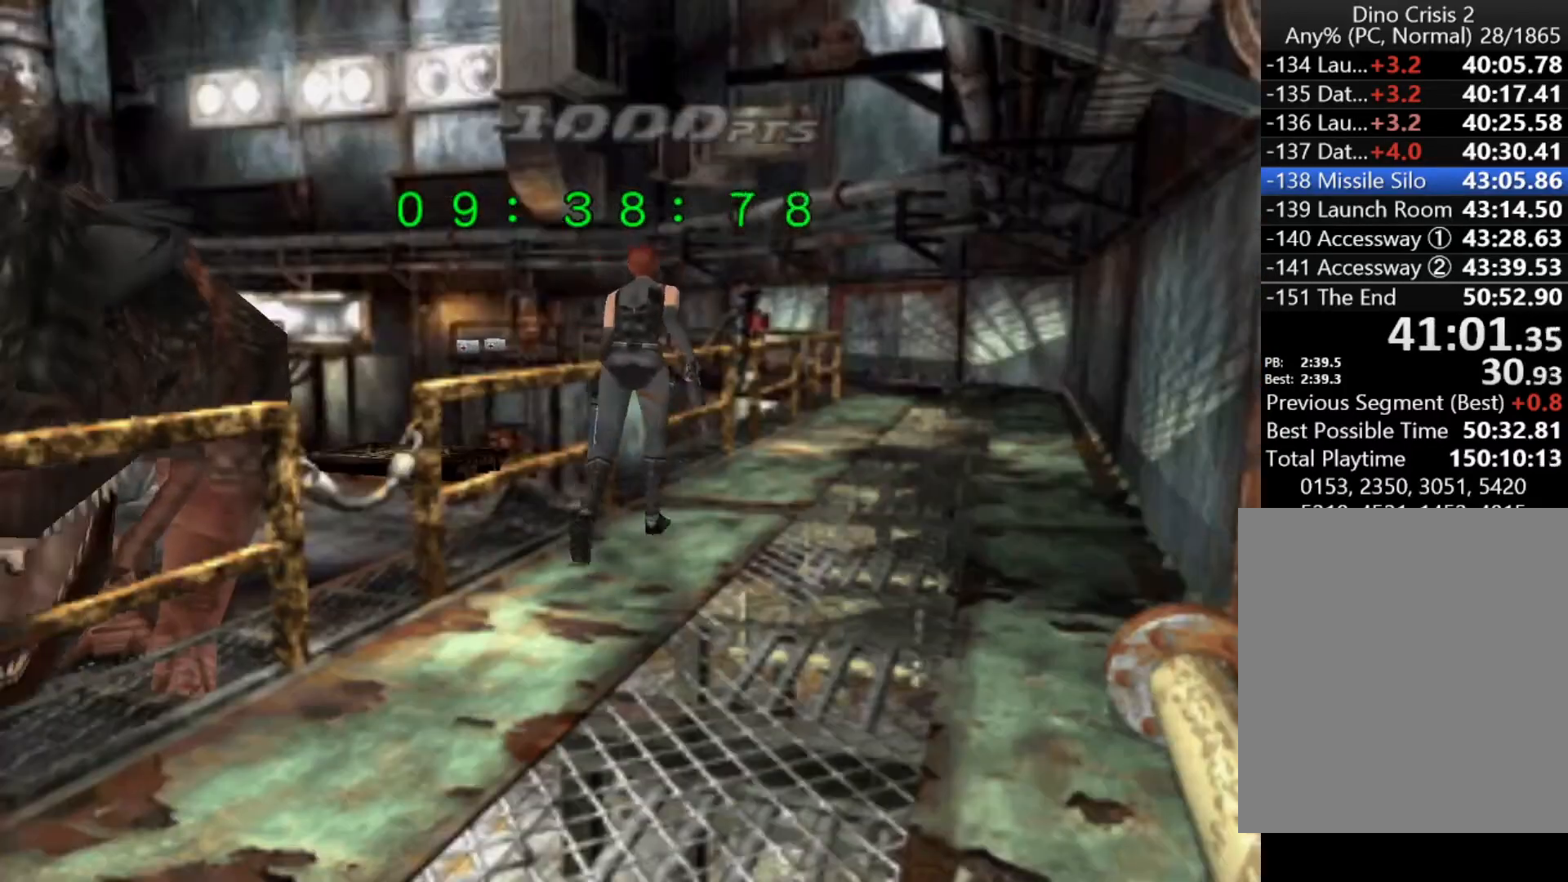
{"keys": ["up"], "events": [[333, "right", "down"], [367, "right", "up"]]}
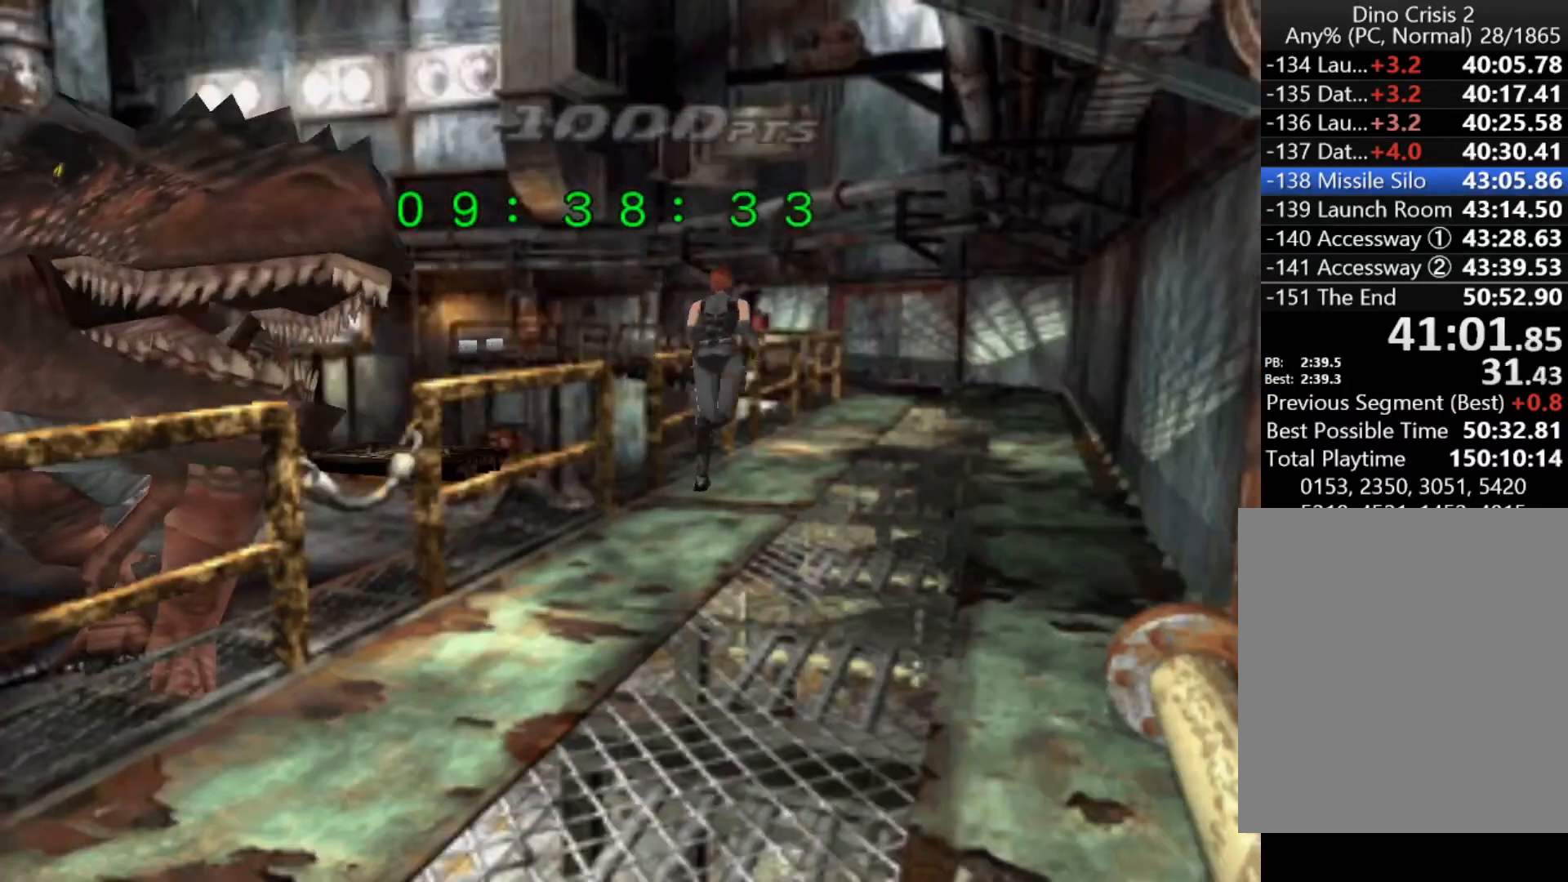
{"keys": ["up"], "events": [[167, "action", "down"], [200, "action", "up"], [300, "action", "down"], [333, "action", "up"], [433, "action", "down"], [467, "action", "up"]]}
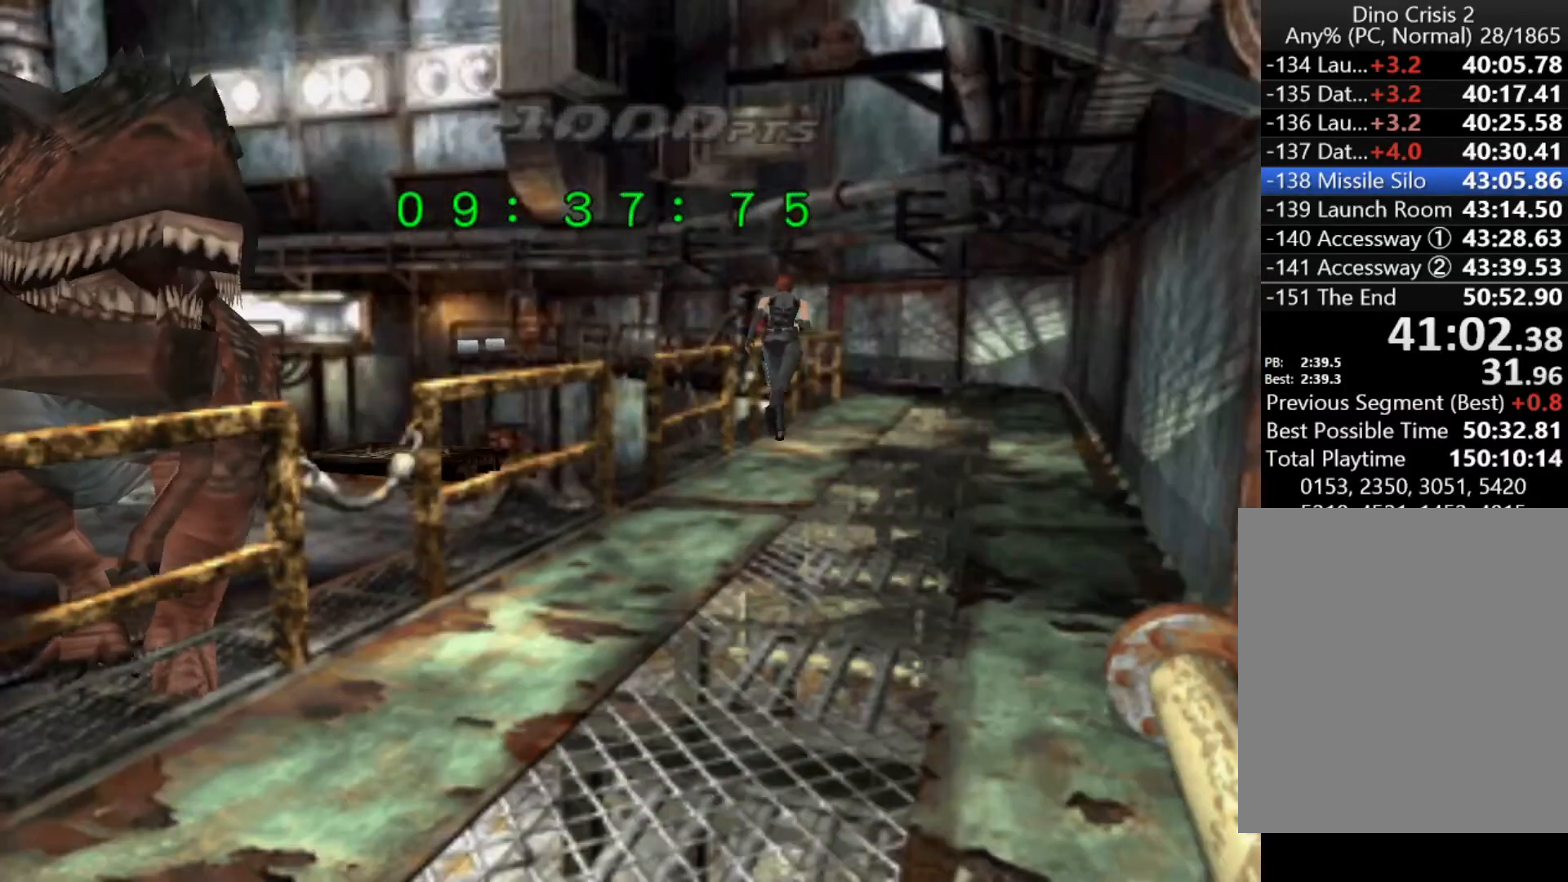
{"keys": ["action", "up"], "events": [[67, "action", "down"], [133, "action", "up"], [200, "action", "down"], [267, "action", "up"], [367, "action", "down"], [400, "action", "up"], [500, "action", "down"]]}
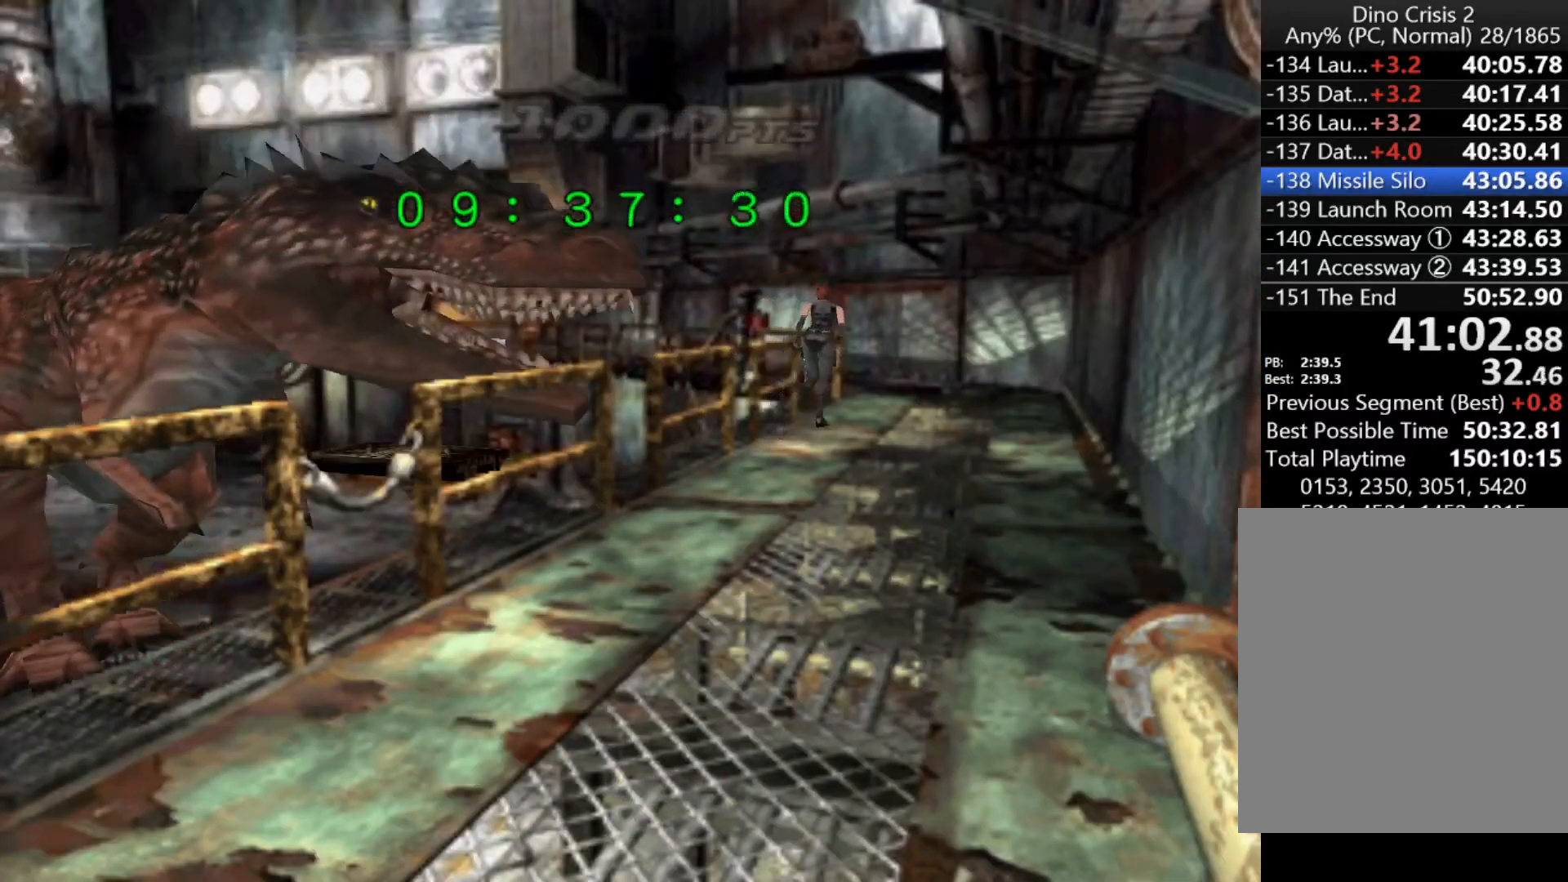
{"keys": ["up"], "events": [[33, "action", "up"], [133, "action", "down"], [200, "action", "up"], [267, "action", "down"], [333, "action", "up"], [433, "action", "down"], [467, "action", "up"]]}
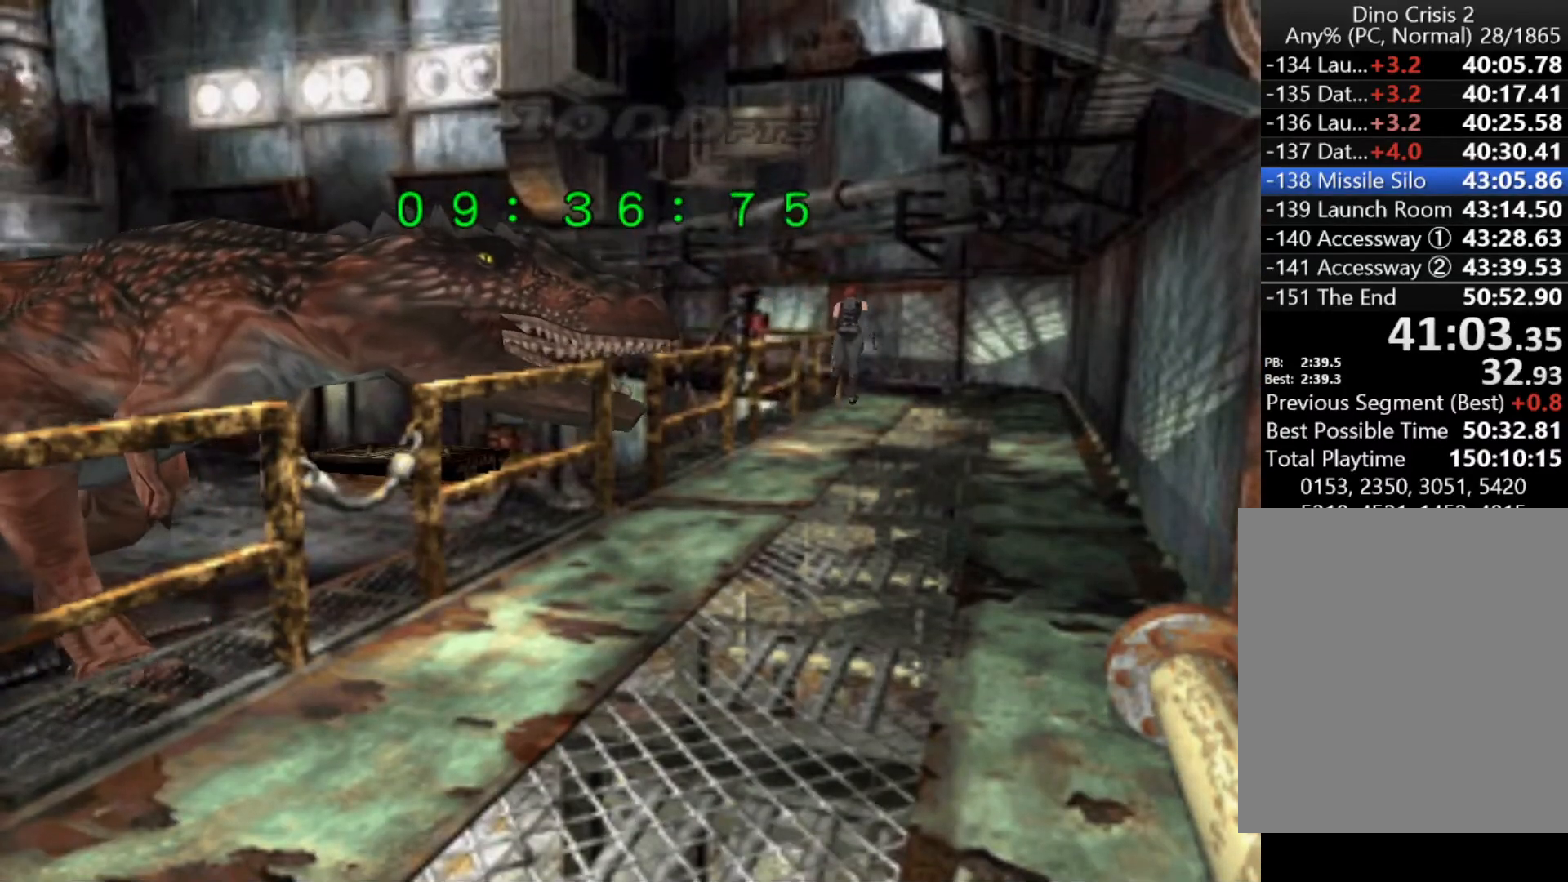
{"keys": ["action", "up"], "events": [[67, "action", "down"], [100, "action", "up"], [200, "action", "down"], [233, "action", "up"], [333, "action", "down"], [400, "action", "up"], [433, "action", "down"]]}
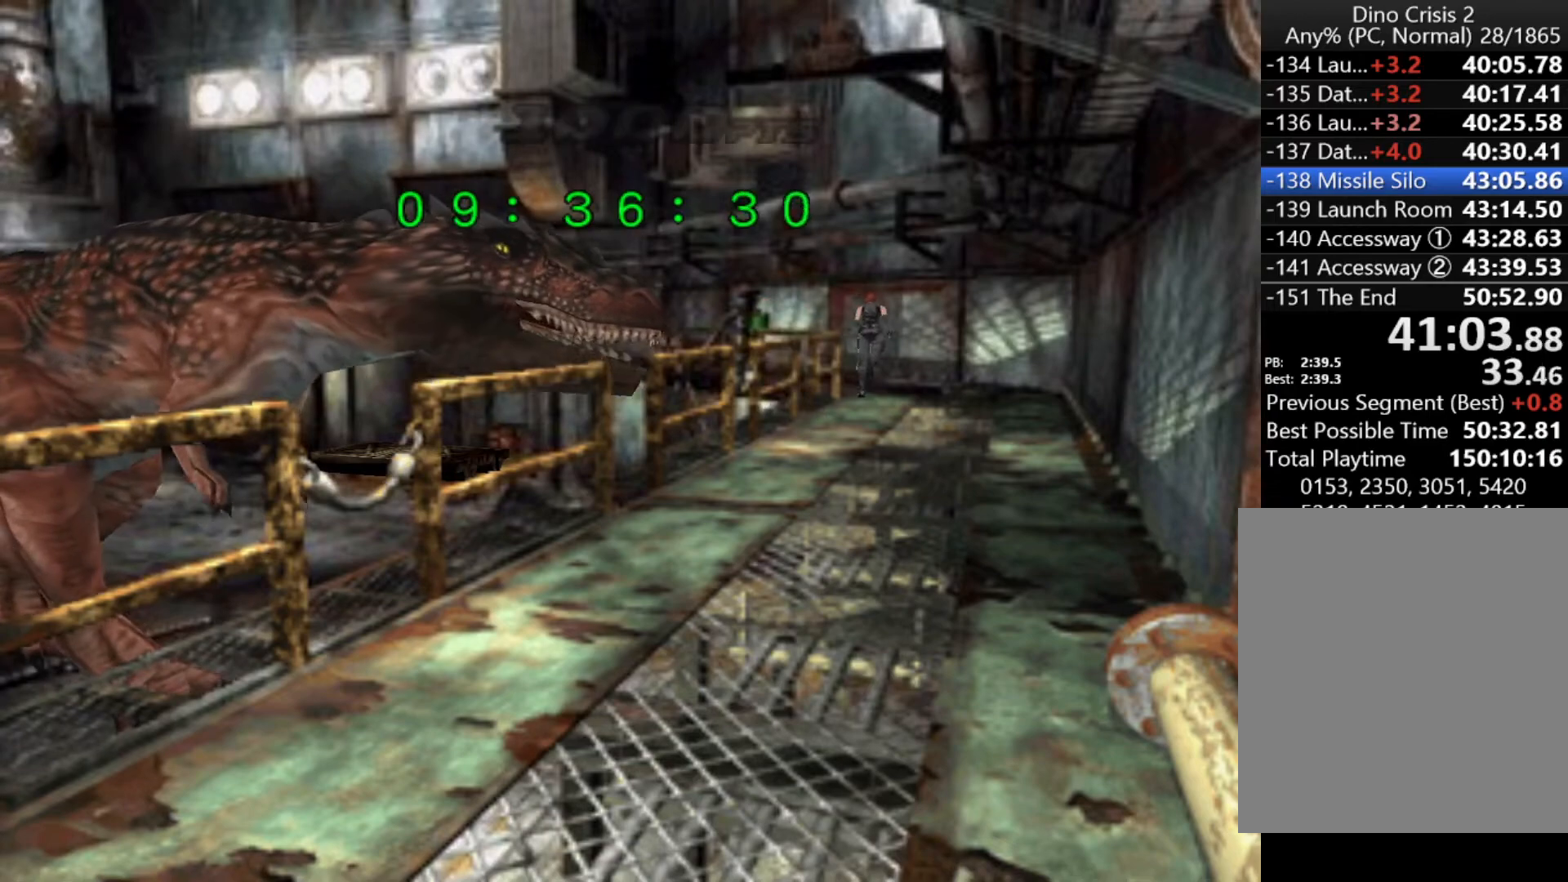
{"keys": ["up"], "events": [[33, "action", "up"], [33, "left", "down"], [67, "action", "down"], [167, "action", "up"], [267, "action", "down"], [300, "action", "up"], [400, "action", "down"], [433, "action", "up"], [500, "left", "up"]]}
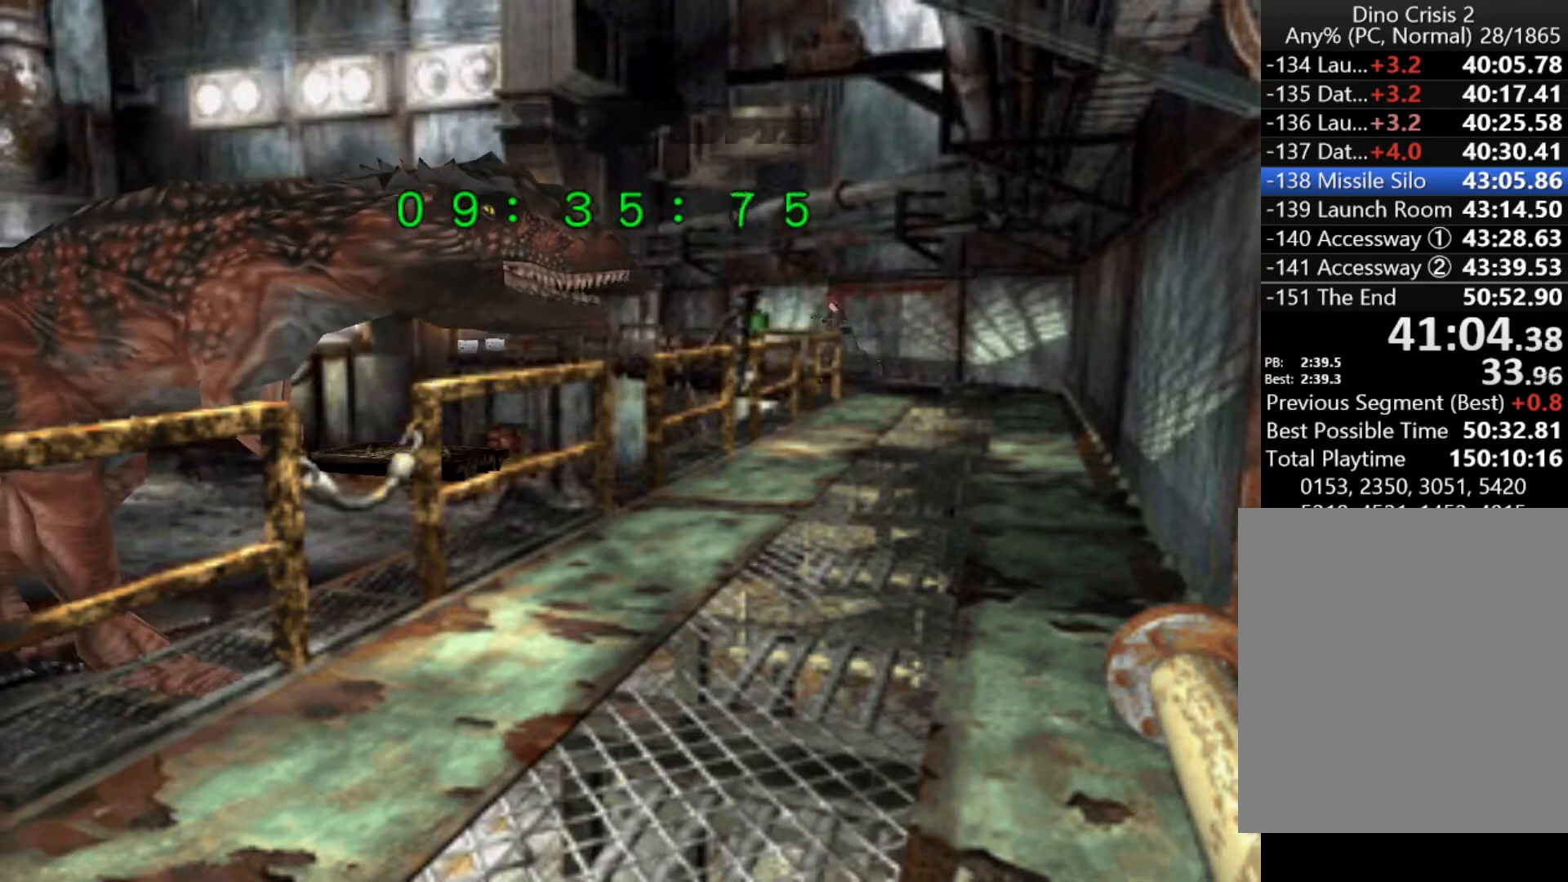
{"keys": ["action", "up"], "events": [[33, "action", "down"], [100, "action", "up"], [133, "action", "down"], [200, "action", "up"], [267, "action", "down"], [333, "action", "up"], [433, "action", "down"], [467, "action", "up"], [500, "action", "down"]]}
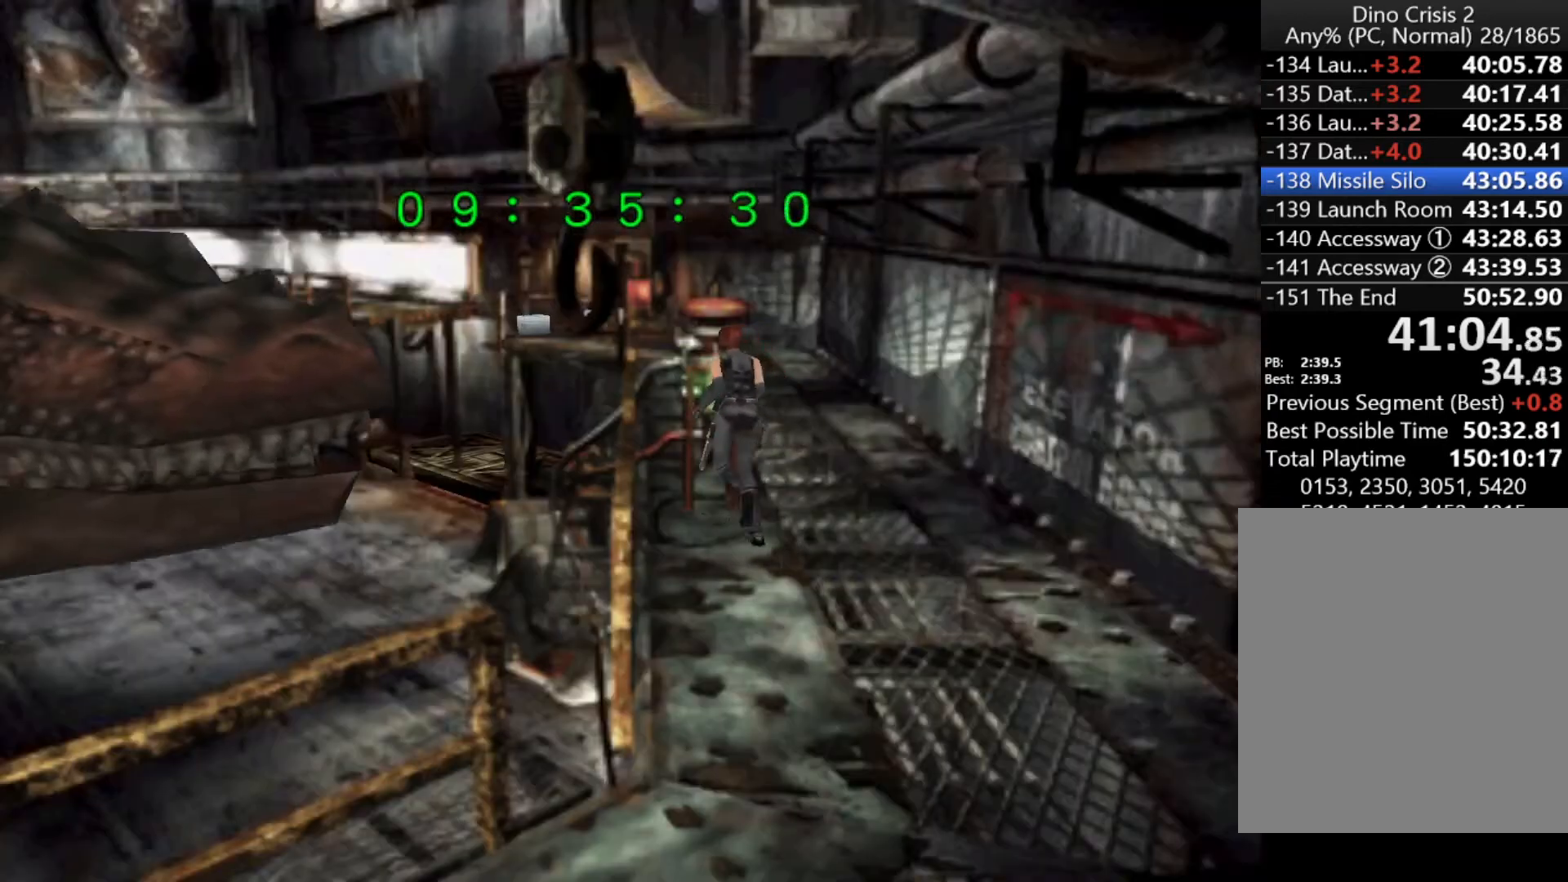
{"keys": ["sub"], "events": [[100, "action", "up"], [100, "up", "up"], [167, "sub", "down"], [200, "sub", "up"], [233, "sub", "down"], [300, "sub", "up"], [400, "sub", "down"], [433, "sub", "up"], [467, "sub", "down"]]}
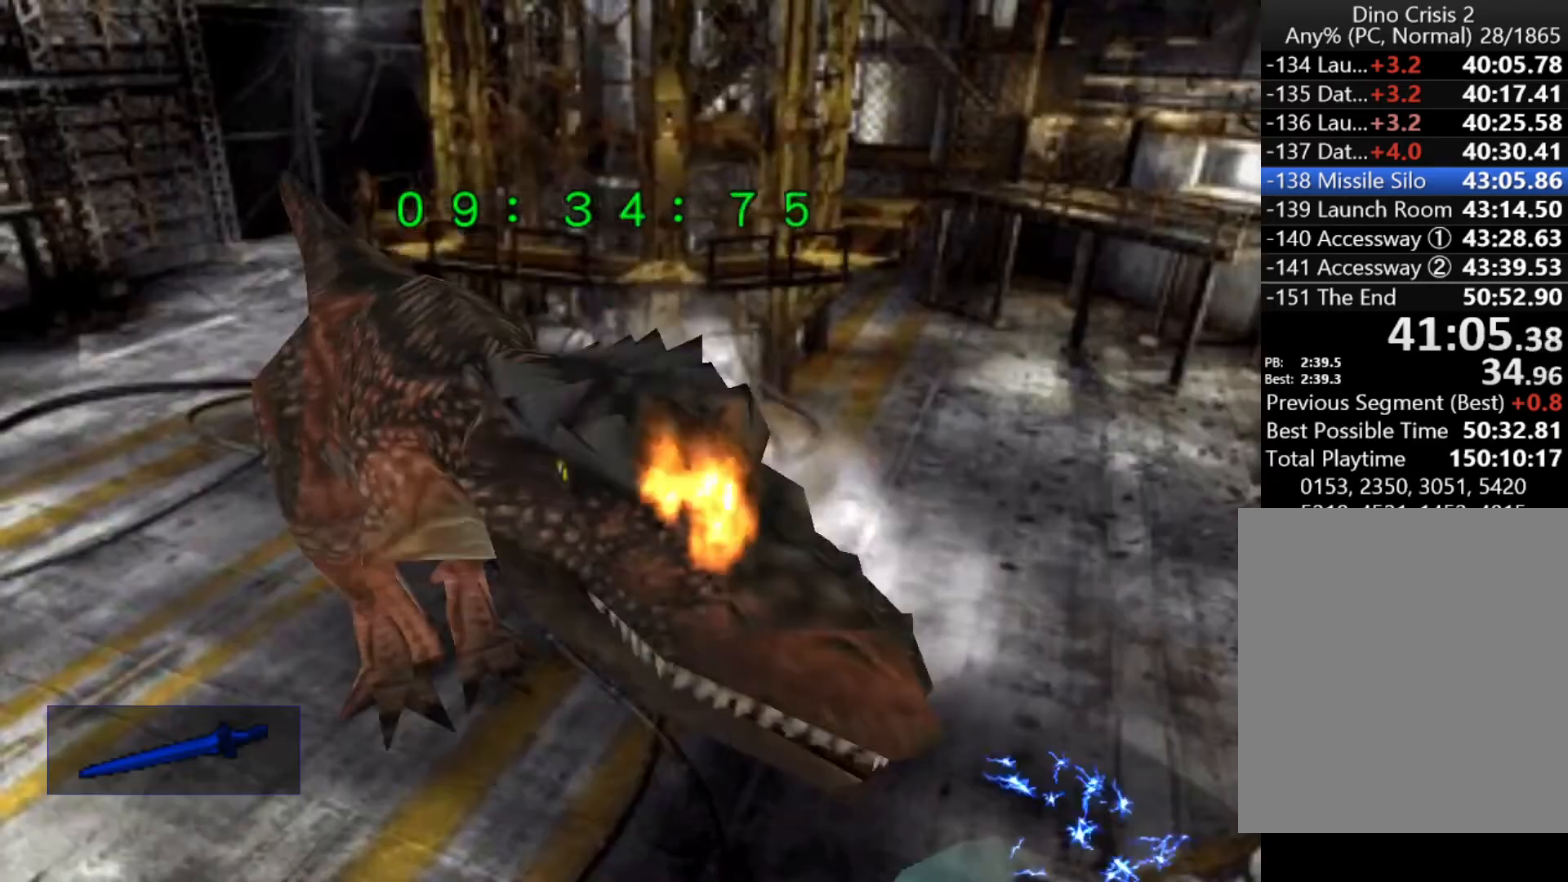
{"keys": [], "events": [[33, "sub", "up"]]}
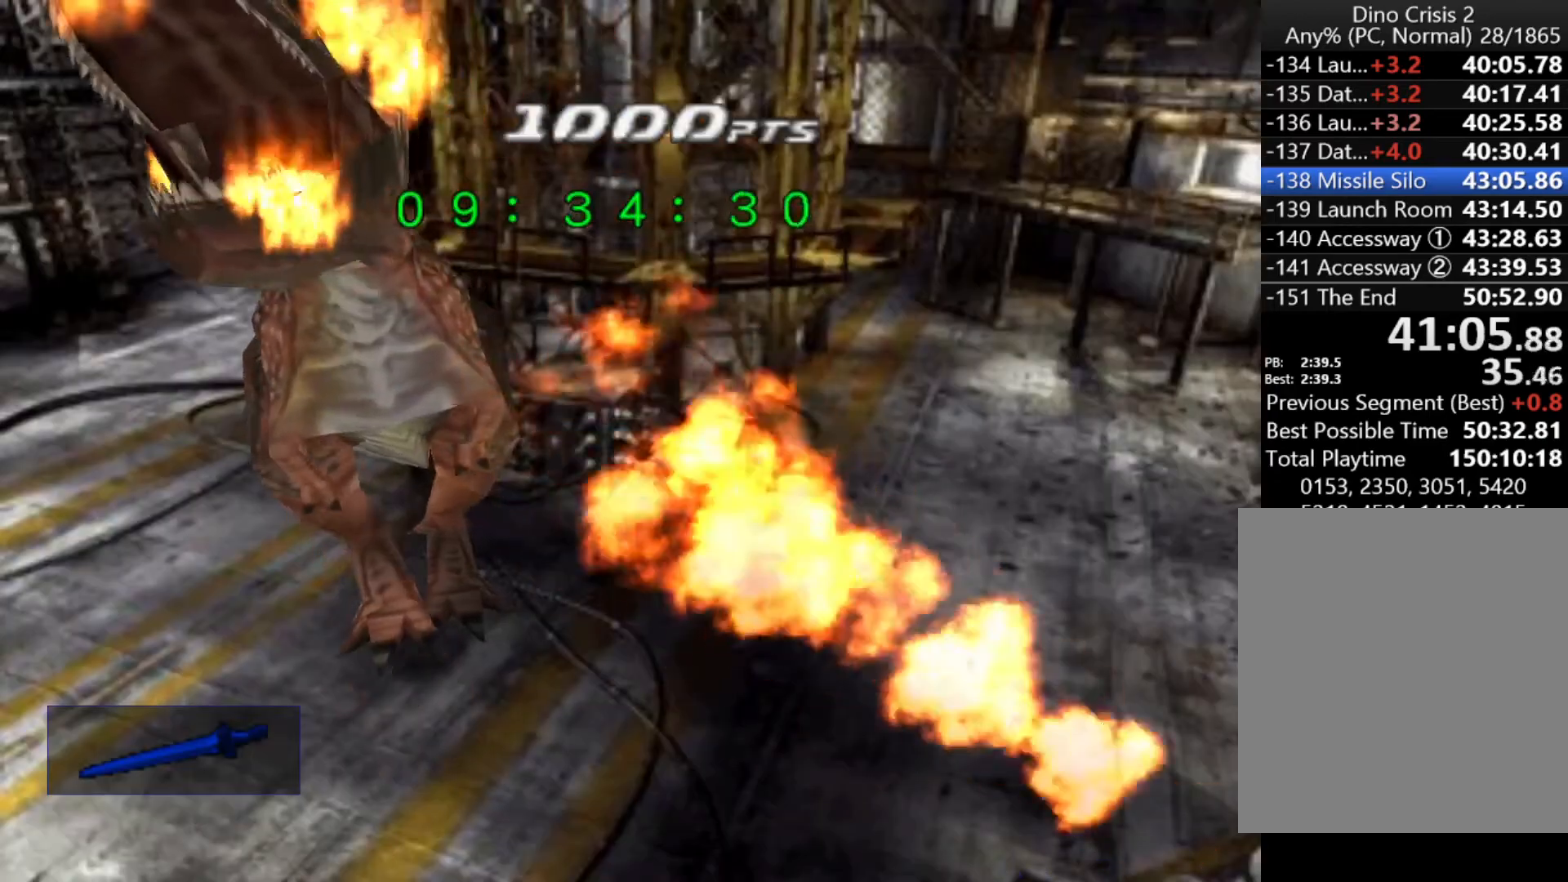
{"keys": ["quick"], "events": [[100, "quick", "down"], [200, "quick", "up"], [233, "quick", "down"], [333, "quick", "up"], [367, "quick", "down"], [433, "quick", "up"], [500, "quick", "down"]]}
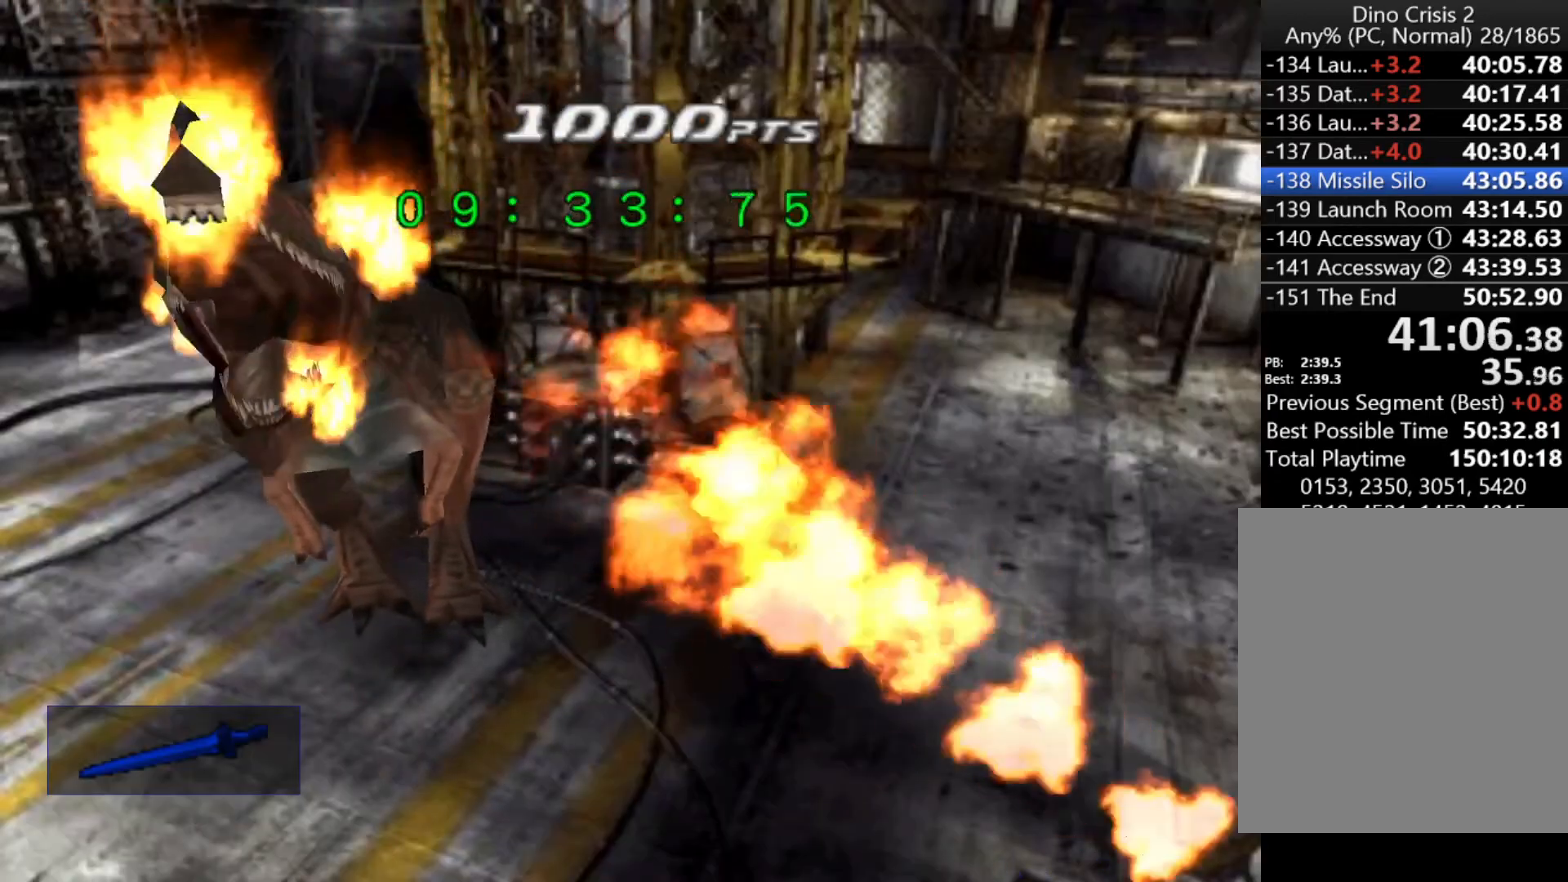
{"keys": [], "events": [[67, "quick", "up"], [167, "quick", "down"], [200, "quick", "up"], [300, "quick", "down"], [333, "quick", "up"], [433, "quick", "down"], [467, "quick", "up"]]}
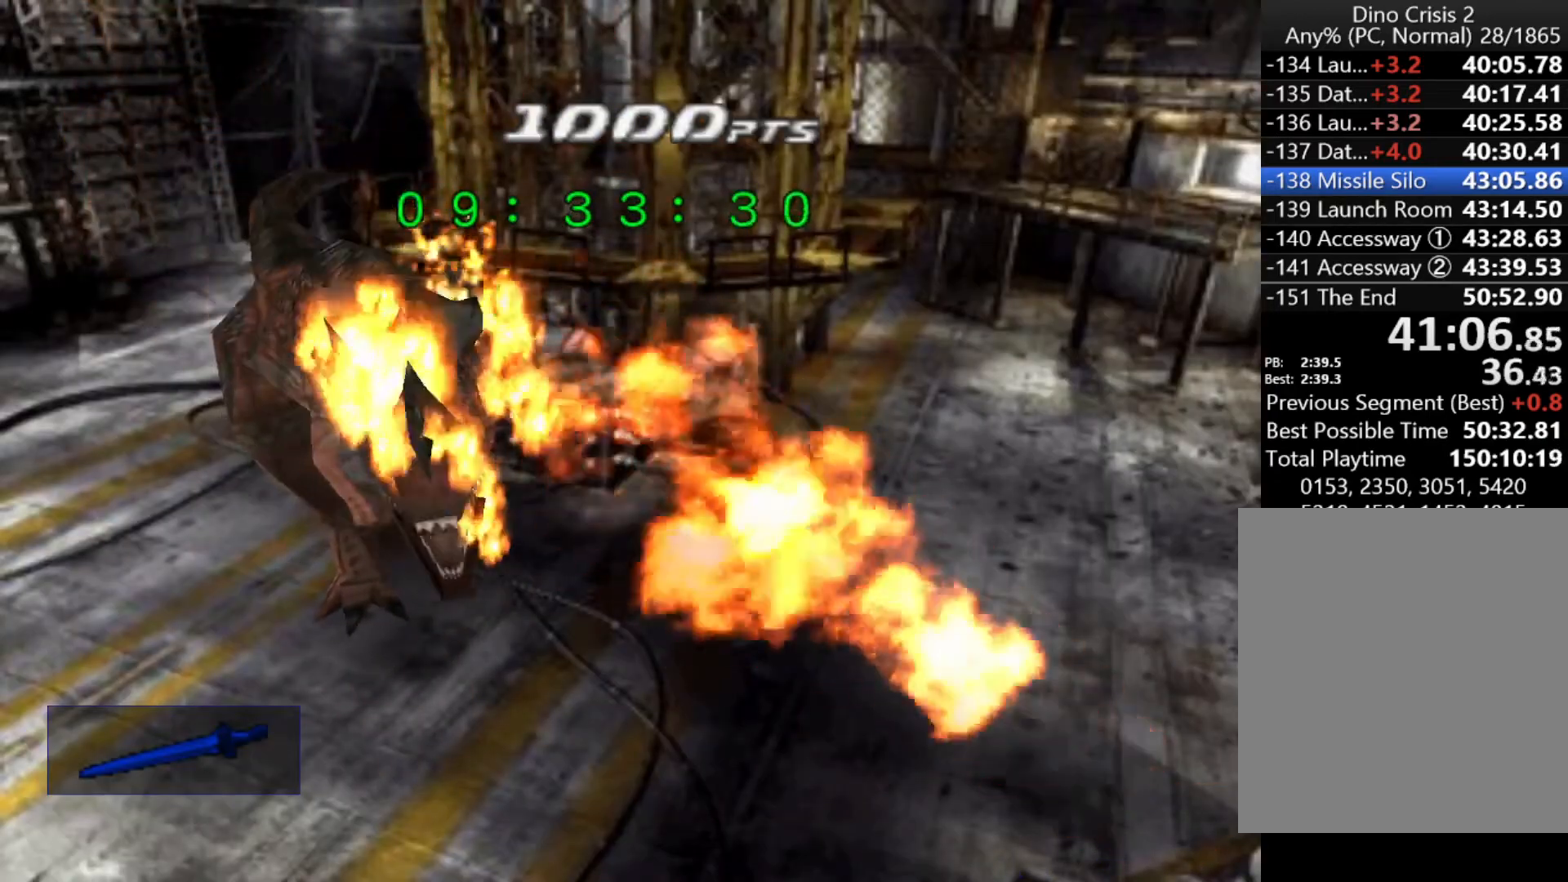
{"keys": [], "events": [[33, "quick", "down"], [133, "quick", "up"], [167, "quick", "down"], [200, "quick", "up"], [300, "quick", "down"], [367, "quick", "up"], [433, "quick", "down"], [500, "quick", "up"]]}
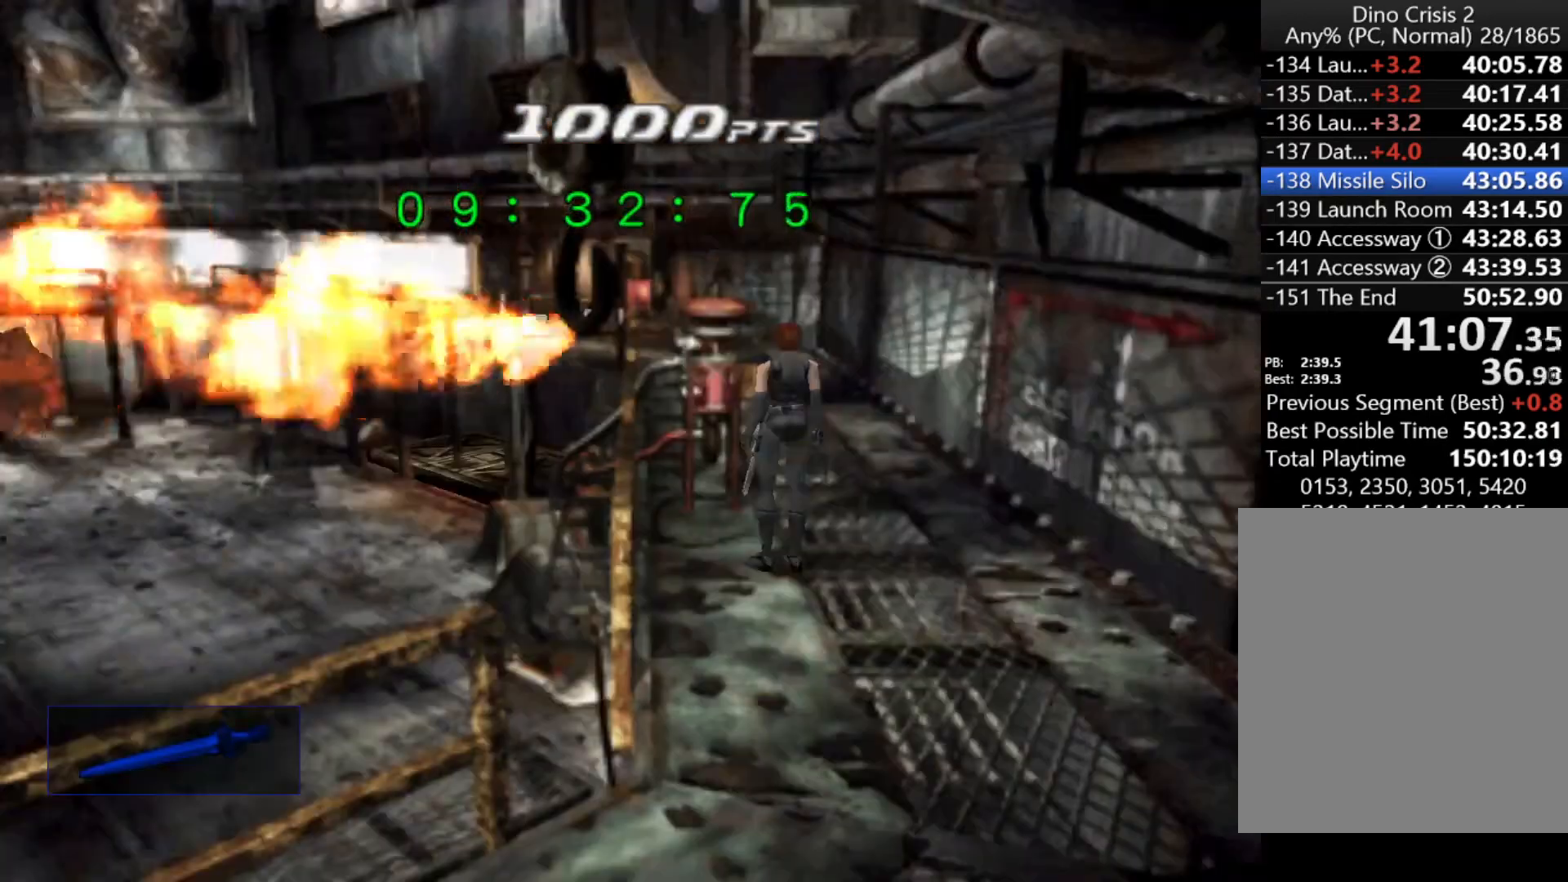
{"keys": ["right", "up"], "events": [[100, "quick", "down"], [133, "quick", "up"], [233, "up", "down"], [367, "right", "down"]]}
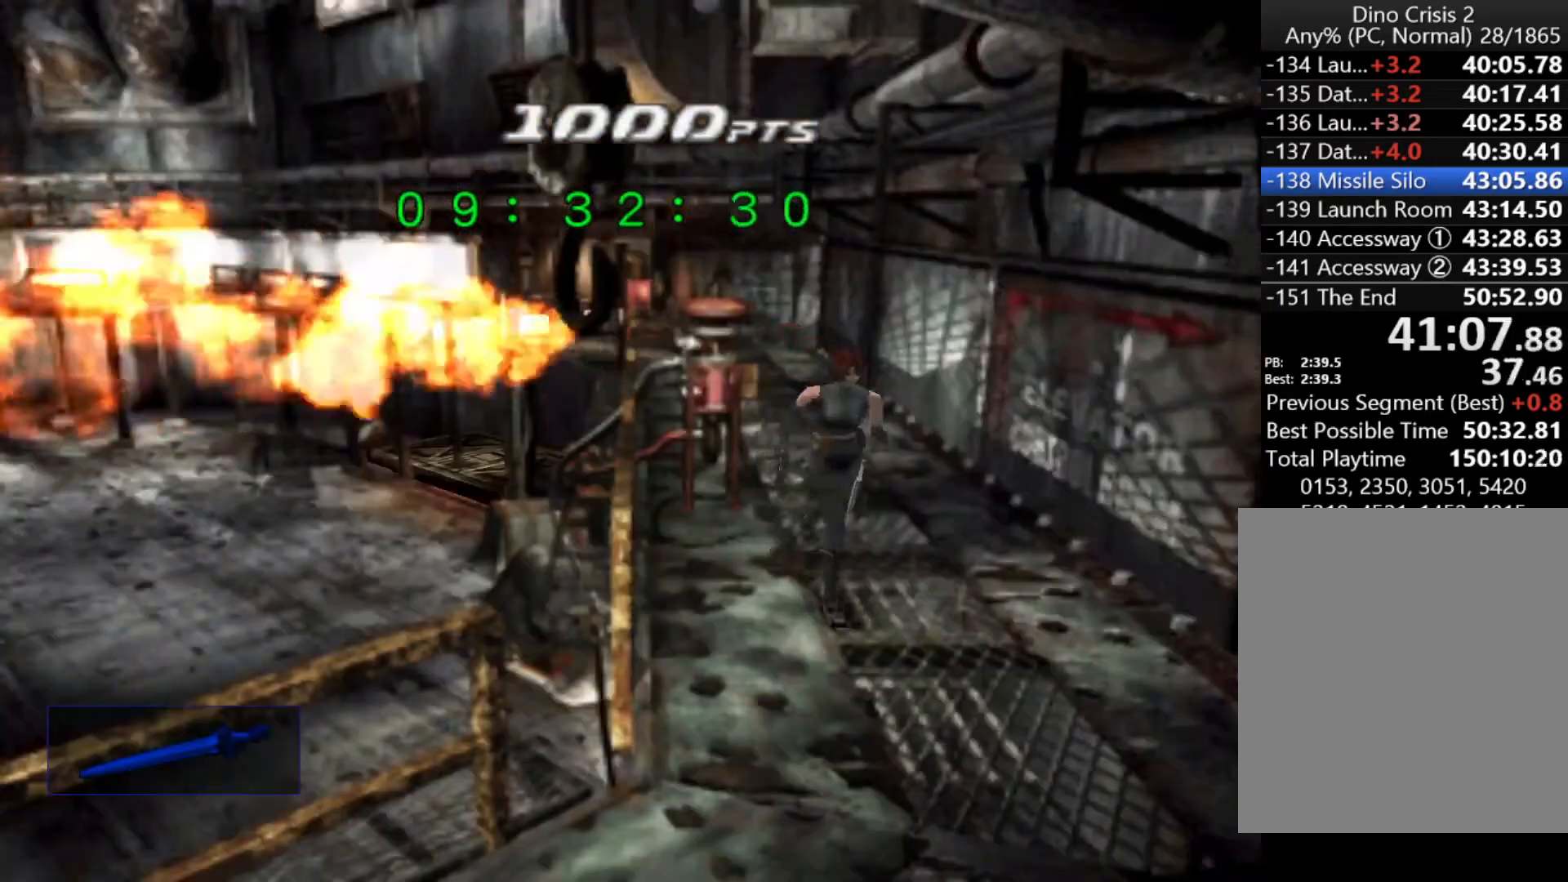
{"keys": ["right", "up"], "events": [[67, "right", "up"], [200, "right", "down"], [300, "right", "up"], [433, "right", "down"]]}
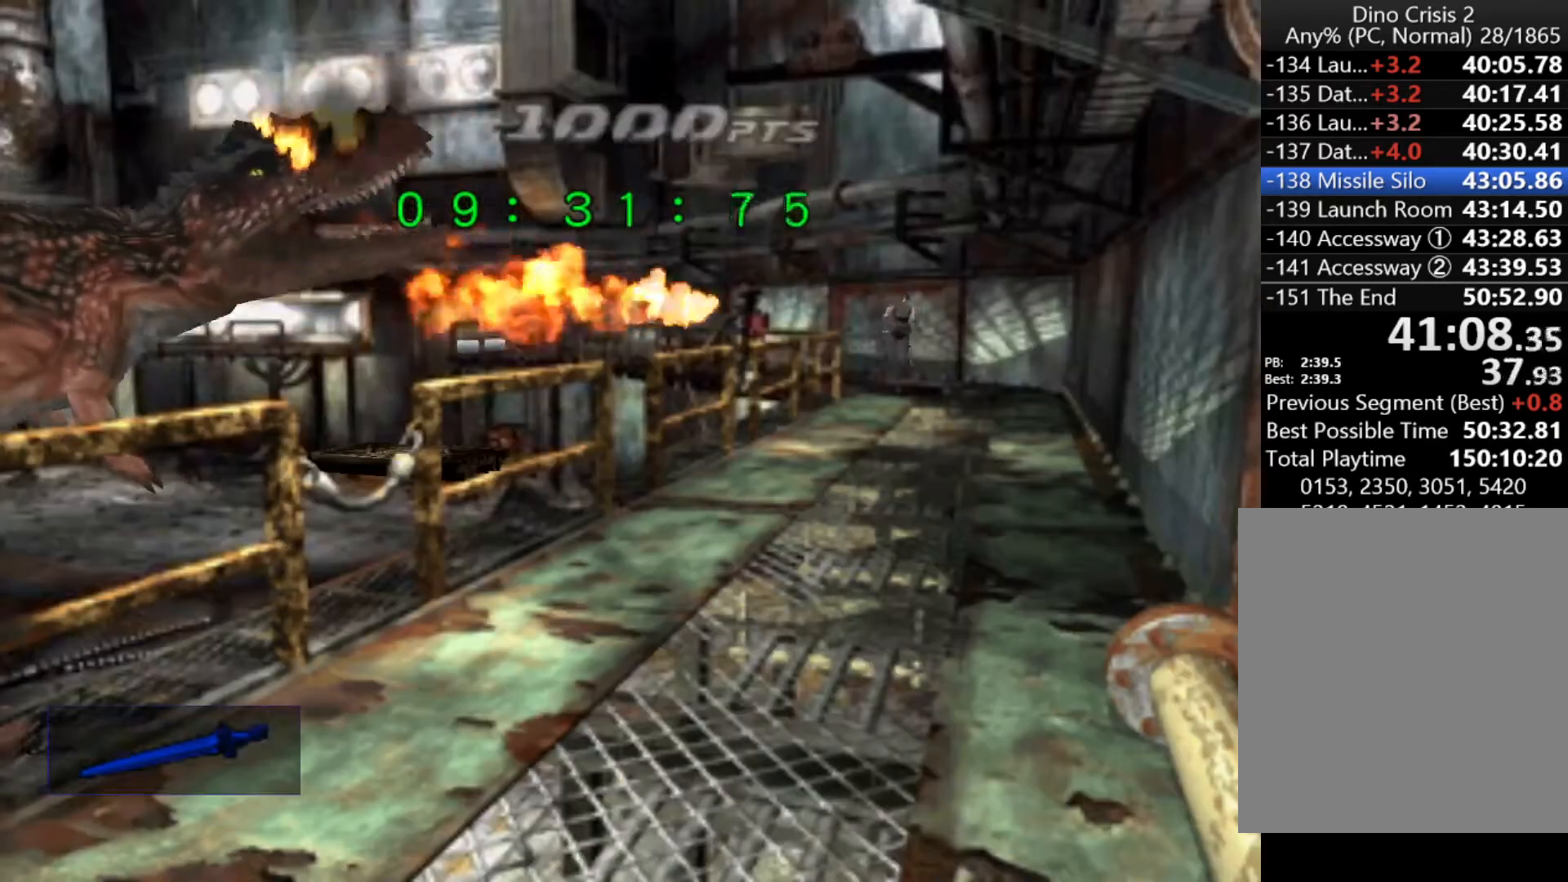
{"keys": ["up"], "events": [[33, "right", "up"], [133, "right", "down"], [200, "right", "up"], [400, "right", "down"], [500, "right", "up"]]}
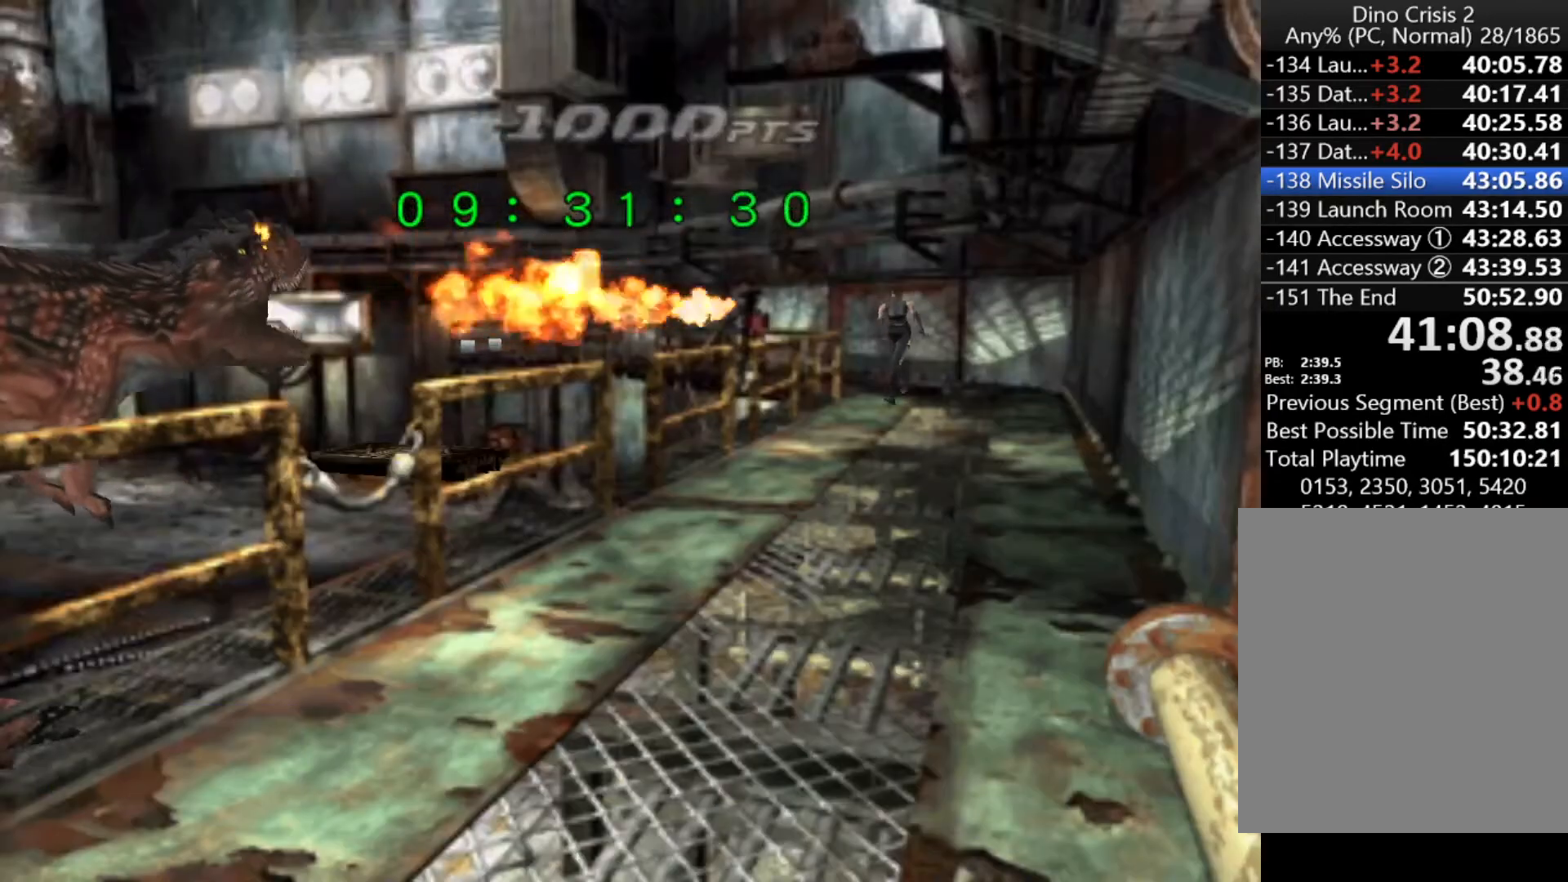
{"keys": ["up"], "events": [[233, "left", "down"], [333, "left", "up"]]}